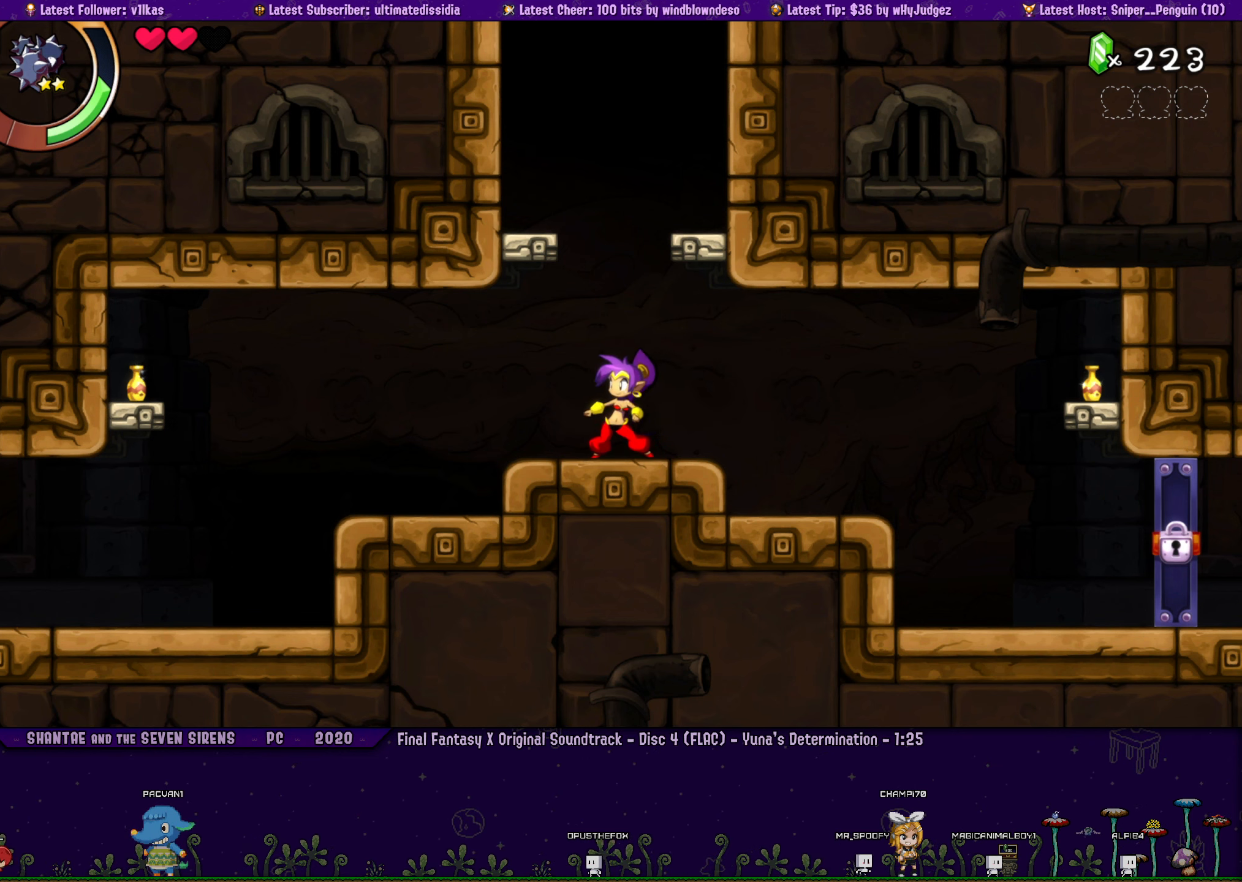
Gameplay with a controller (PlayStation layout); each line is a JSON object with the inputs held at the frame after it. "events" lists button and stick changes between this image and that frame as [ms after this image, input, new state], when the widget could be followed in between. Not read: L2 R2 R3 TOUCHPAD right_stick.
{"buttons": ["DPAD_RIGHT"], "left_stick": "center", "events": [[400, "DPAD_RIGHT", "down"]]}
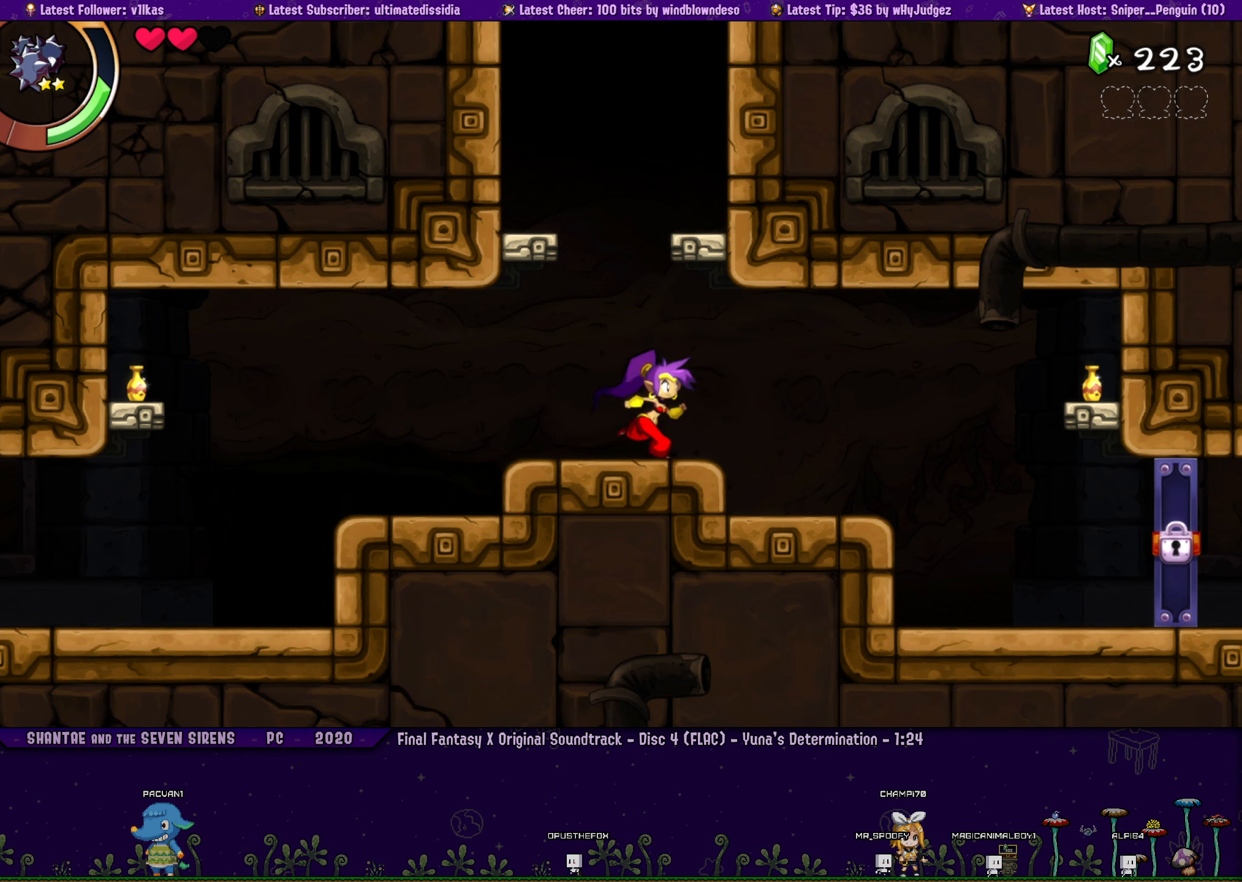
{"buttons": [], "left_stick": "center", "events": [[217, "DPAD_RIGHT", "up"]]}
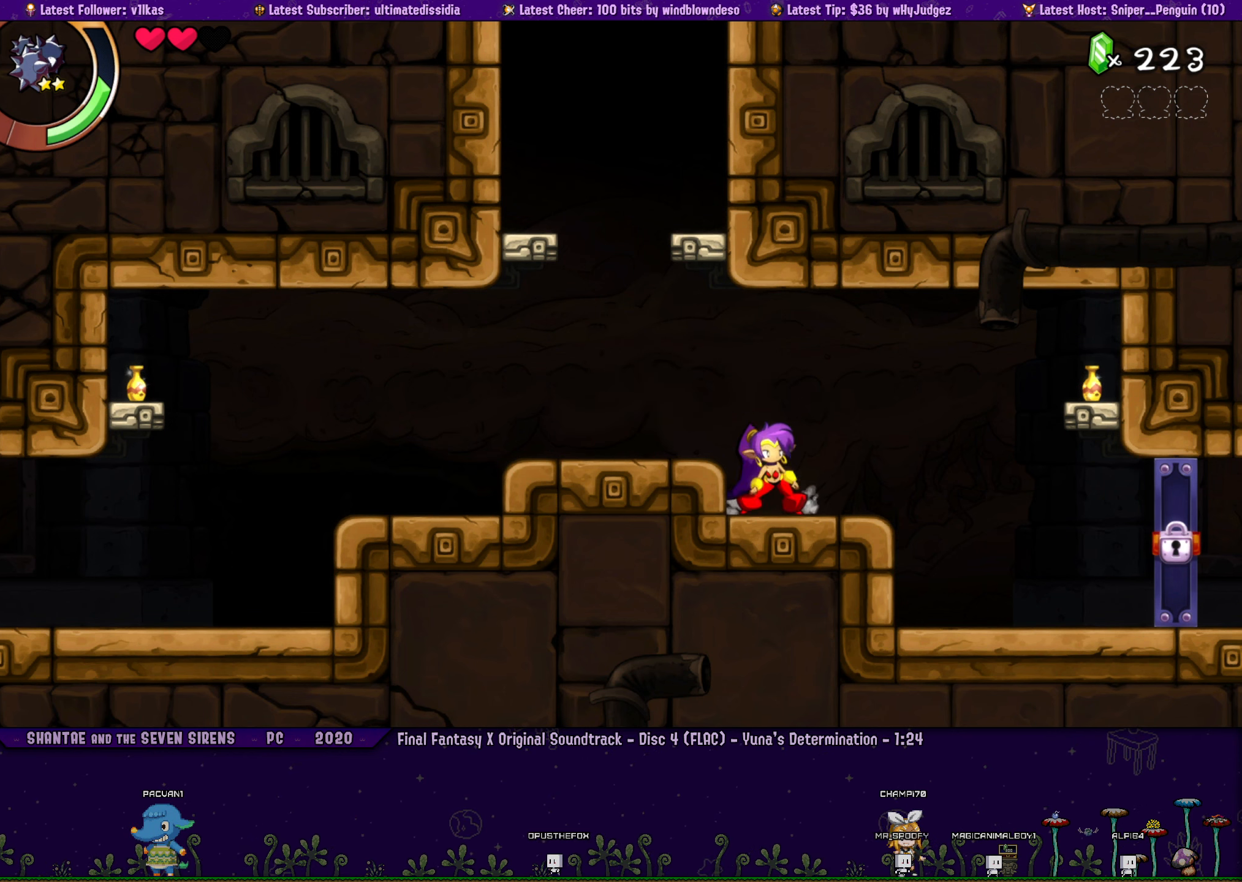
{"buttons": [], "left_stick": "center", "events": []}
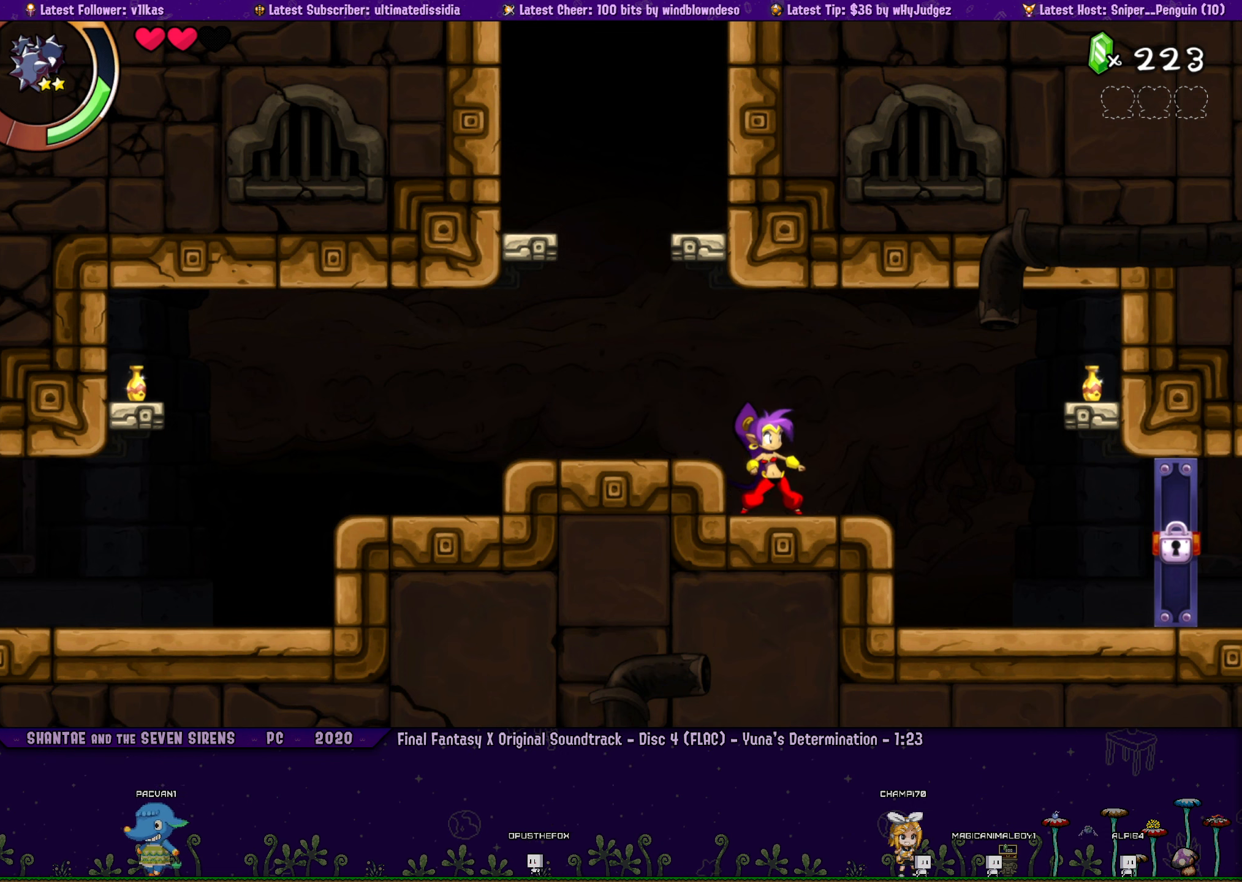
{"buttons": ["DPAD_LEFT"], "left_stick": "center", "events": [[133, "DPAD_LEFT", "down"], [183, "left_stick", "up"], [300, "left_stick", "center"]]}
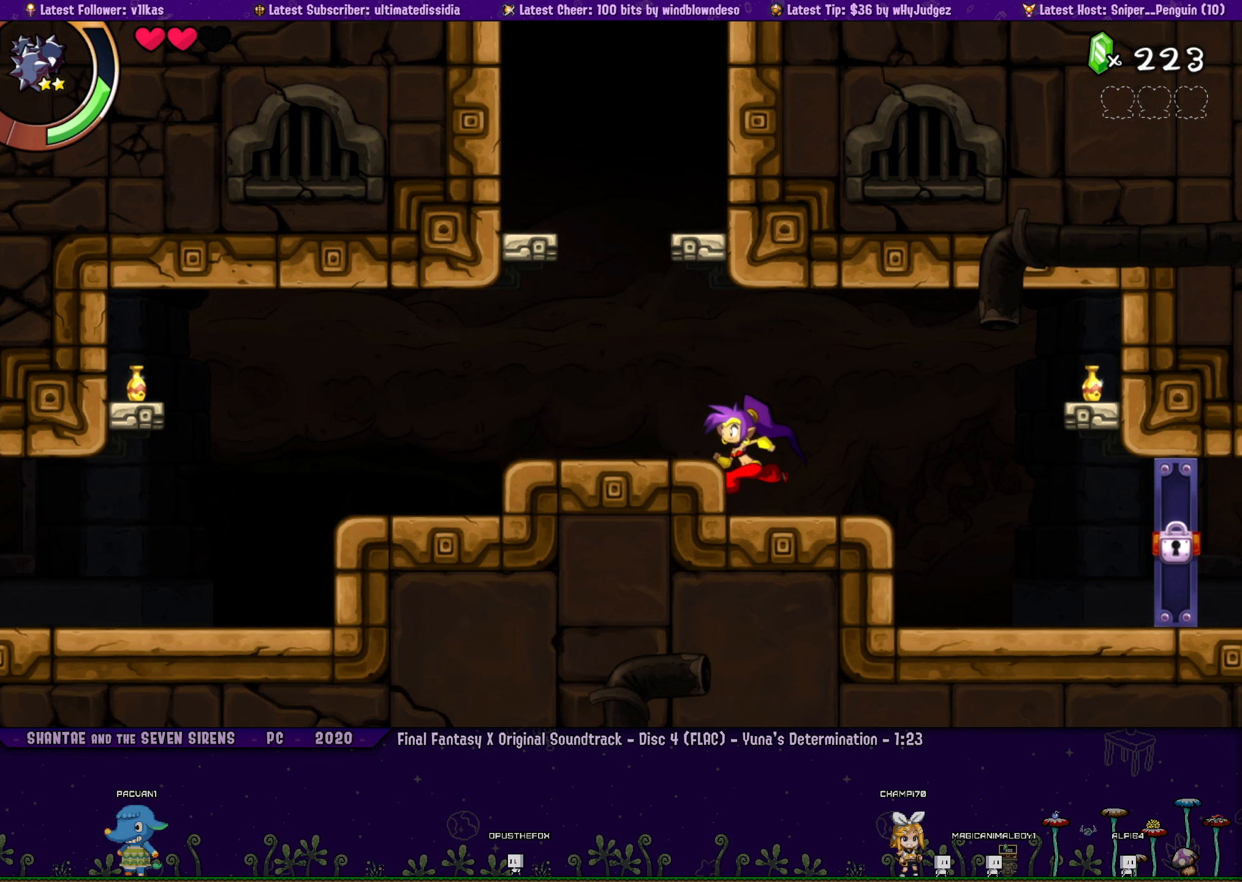
{"buttons": [], "left_stick": "center", "events": [[50, "DPAD_LEFT", "up"], [66, "left_stick", "left"], [483, "left_stick", "center"]]}
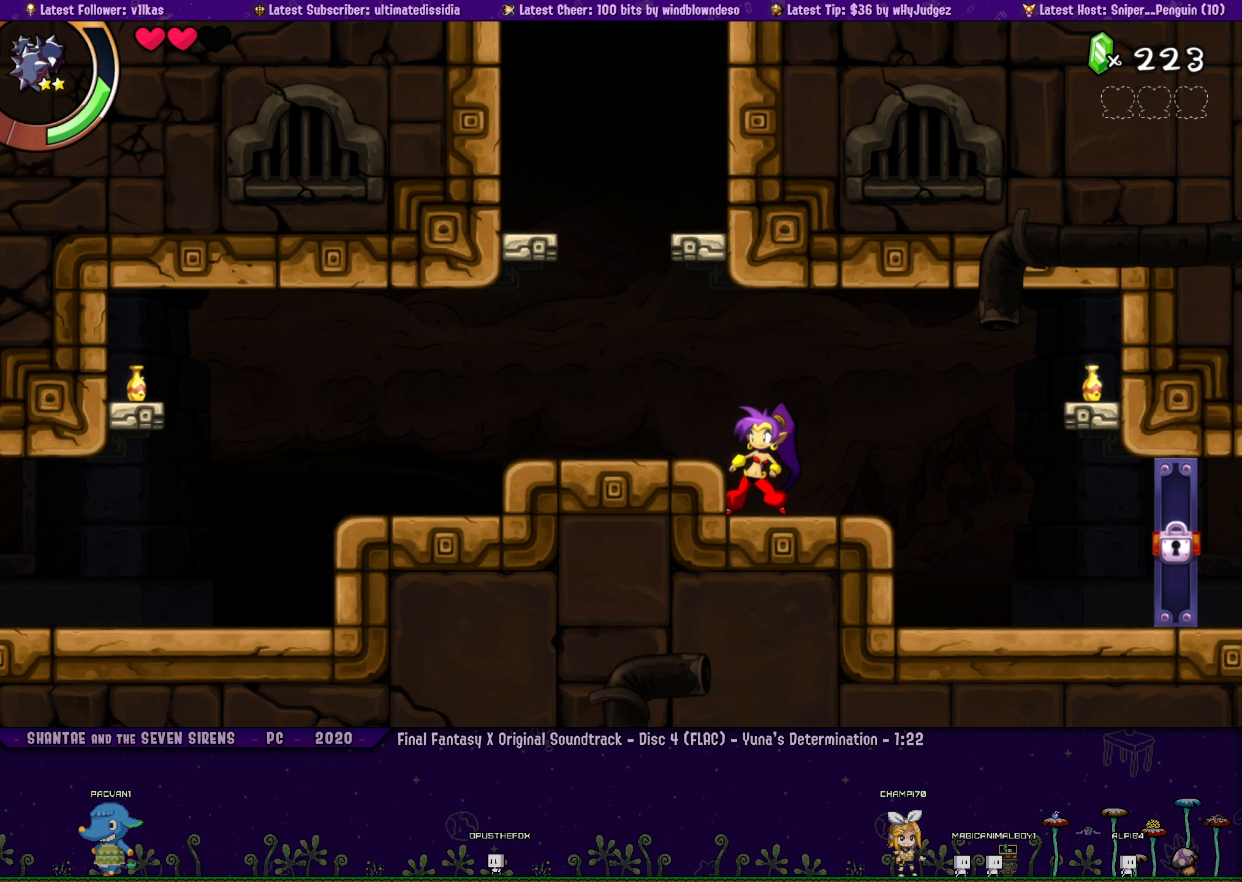
{"buttons": [], "left_stick": "center", "events": [[133, "DPAD_RIGHT", "down"], [150, "left_stick", "left"], [233, "DPAD_RIGHT", "up"], [233, "left_stick", "center"], [333, "DPAD_RIGHT", "down"], [366, "left_stick", "left"], [433, "DPAD_RIGHT", "up"], [450, "left_stick", "center"]]}
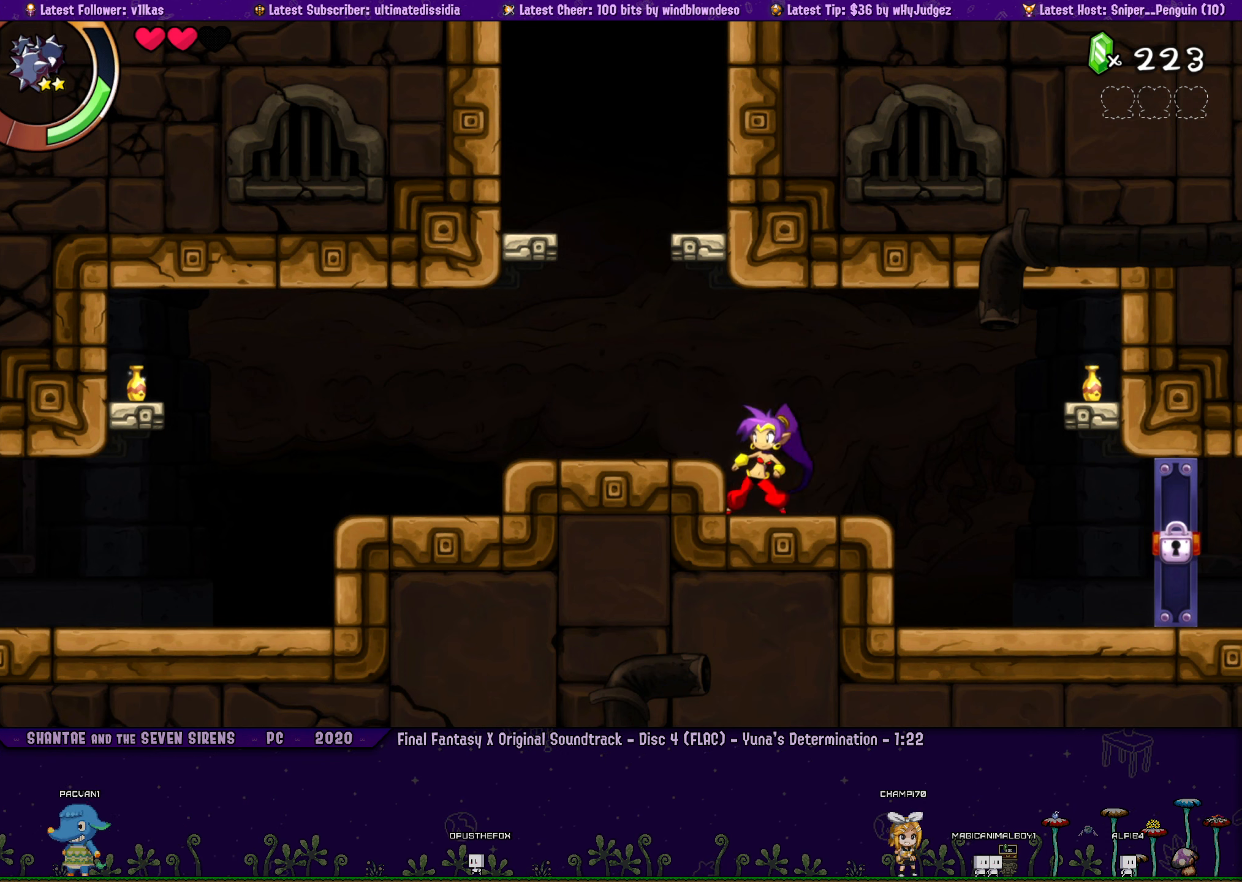
{"buttons": ["DPAD_RIGHT"], "left_stick": "left", "events": [[33, "DPAD_RIGHT", "down"], [66, "left_stick", "left"], [150, "DPAD_RIGHT", "up"], [150, "left_stick", "center"], [250, "DPAD_RIGHT", "down"], [266, "left_stick", "left"], [333, "left_stick", "center"], [350, "DPAD_RIGHT", "up"], [450, "DPAD_RIGHT", "down"], [450, "left_stick", "left"]]}
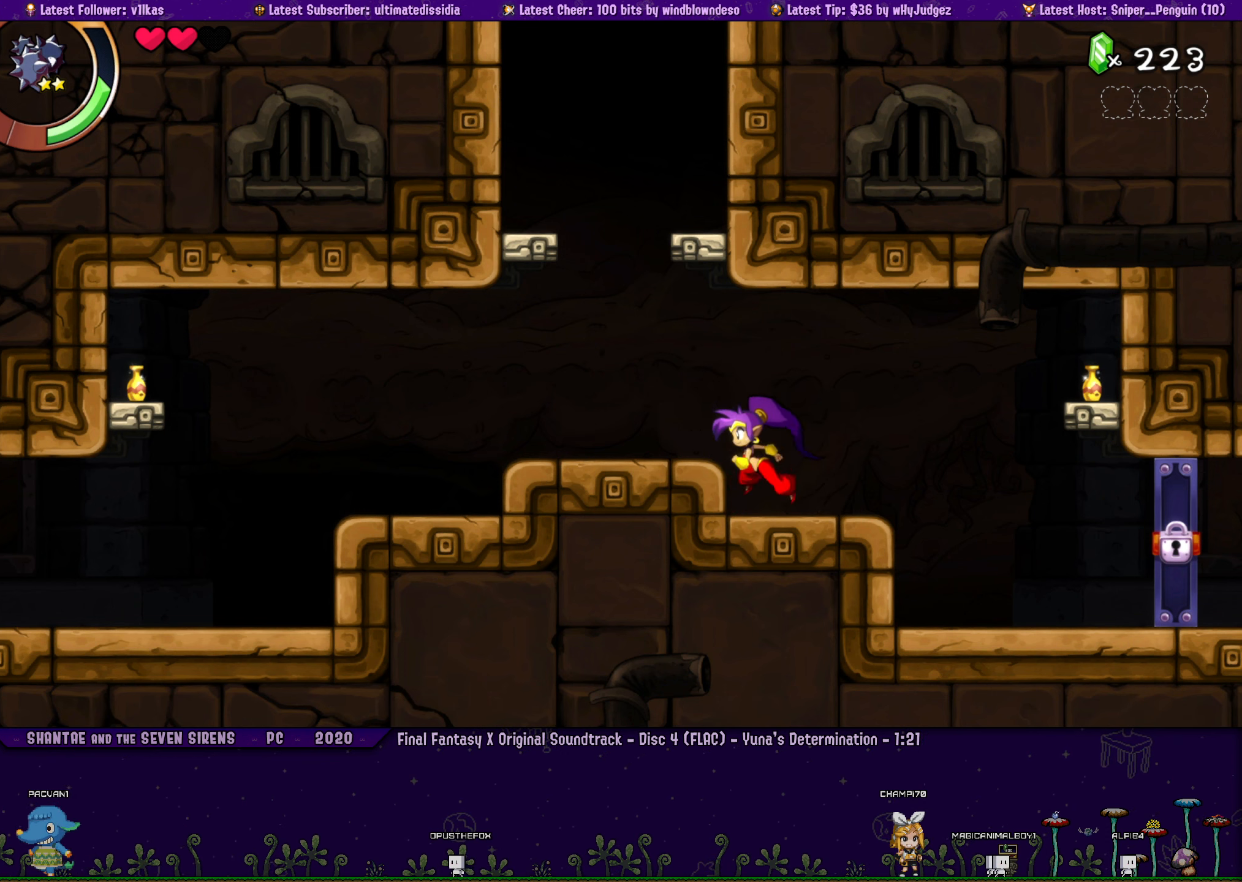
{"buttons": [], "left_stick": "center", "events": [[16, "left_stick", "center"], [33, "DPAD_RIGHT", "up"], [133, "DPAD_RIGHT", "down"], [166, "left_stick", "left"], [233, "DPAD_RIGHT", "up"], [233, "left_stick", "center"], [333, "DPAD_RIGHT", "down"], [366, "left_stick", "left"], [433, "DPAD_RIGHT", "up"], [433, "left_stick", "center"]]}
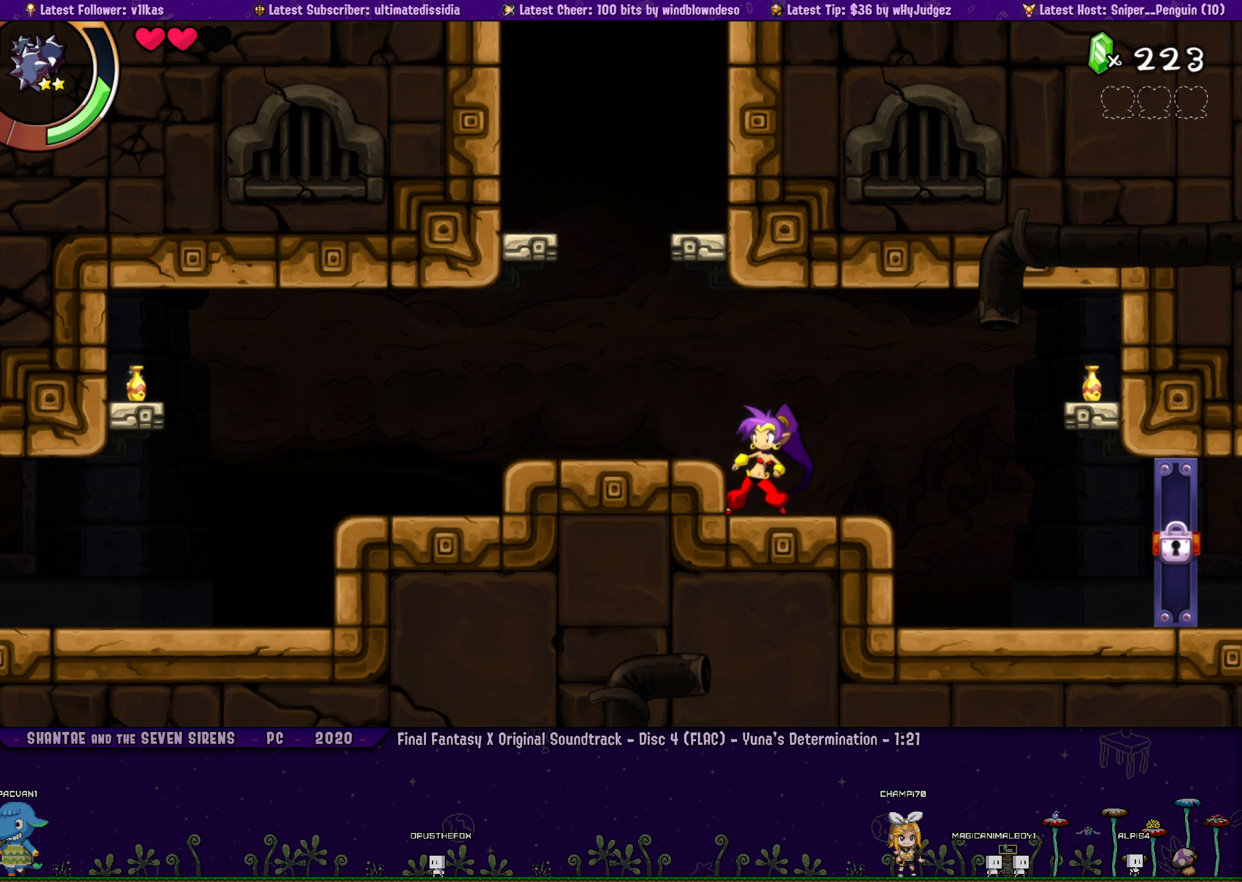
{"buttons": ["DPAD_RIGHT"], "left_stick": "left", "events": [[33, "DPAD_RIGHT", "down"], [66, "left_stick", "left"], [116, "left_stick", "center"], [150, "DPAD_RIGHT", "up"], [233, "DPAD_RIGHT", "down"], [300, "left_stick", "left"], [333, "DPAD_RIGHT", "up"], [350, "left_stick", "center"], [433, "DPAD_RIGHT", "down"], [483, "left_stick", "left"]]}
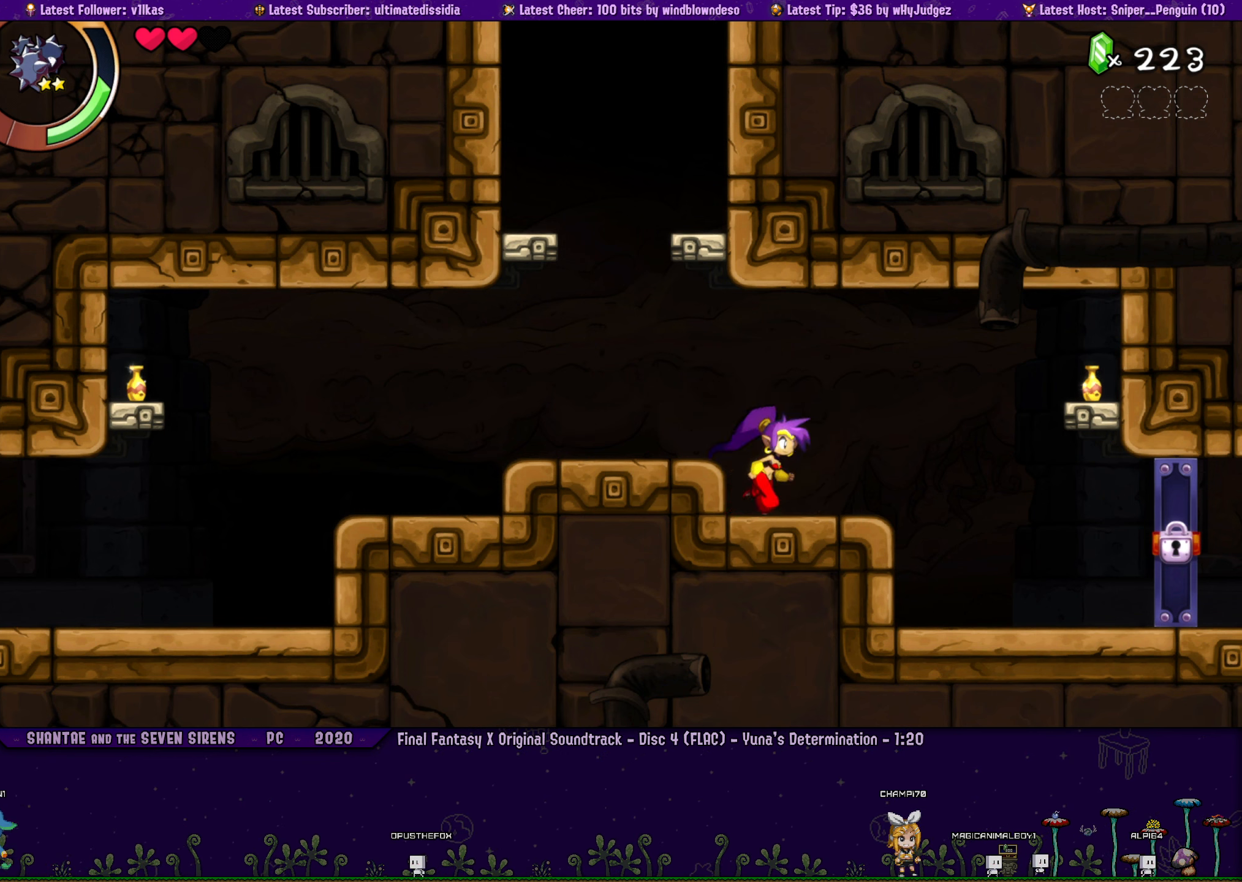
{"buttons": [], "left_stick": "center", "events": [[33, "DPAD_RIGHT", "up"], [50, "left_stick", "center"], [133, "DPAD_RIGHT", "down"], [166, "left_stick", "left"], [216, "DPAD_RIGHT", "up"], [250, "left_stick", "center"], [316, "DPAD_RIGHT", "down"], [366, "left_stick", "left"], [416, "DPAD_RIGHT", "up"], [433, "left_stick", "center"]]}
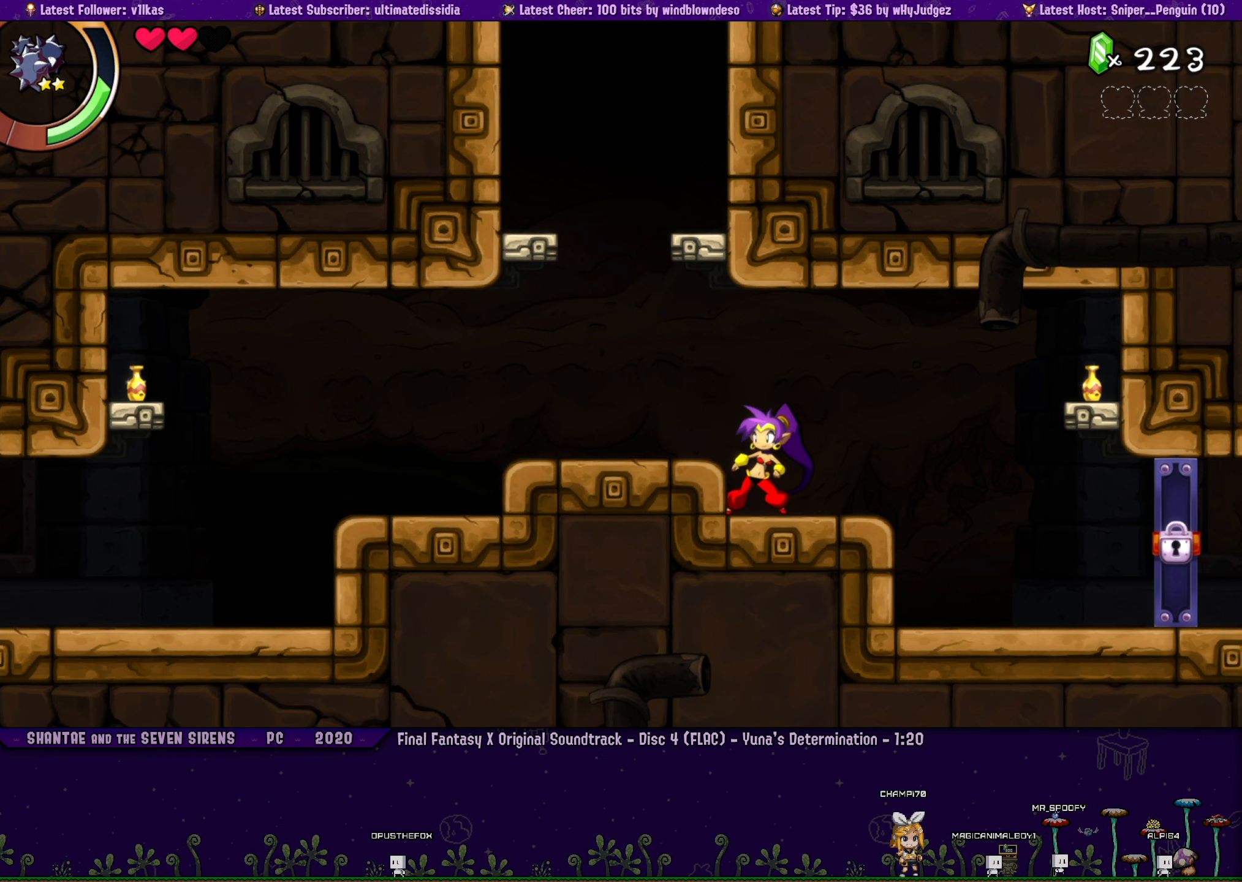
{"buttons": [], "left_stick": "center", "events": [[16, "DPAD_RIGHT", "down"], [50, "left_stick", "left"], [116, "DPAD_RIGHT", "up"], [133, "left_stick", "center"], [200, "DPAD_RIGHT", "down"], [250, "left_stick", "left"], [300, "DPAD_RIGHT", "up"], [383, "DPAD_RIGHT", "down"], [466, "DPAD_RIGHT", "up"], [483, "left_stick", "center"]]}
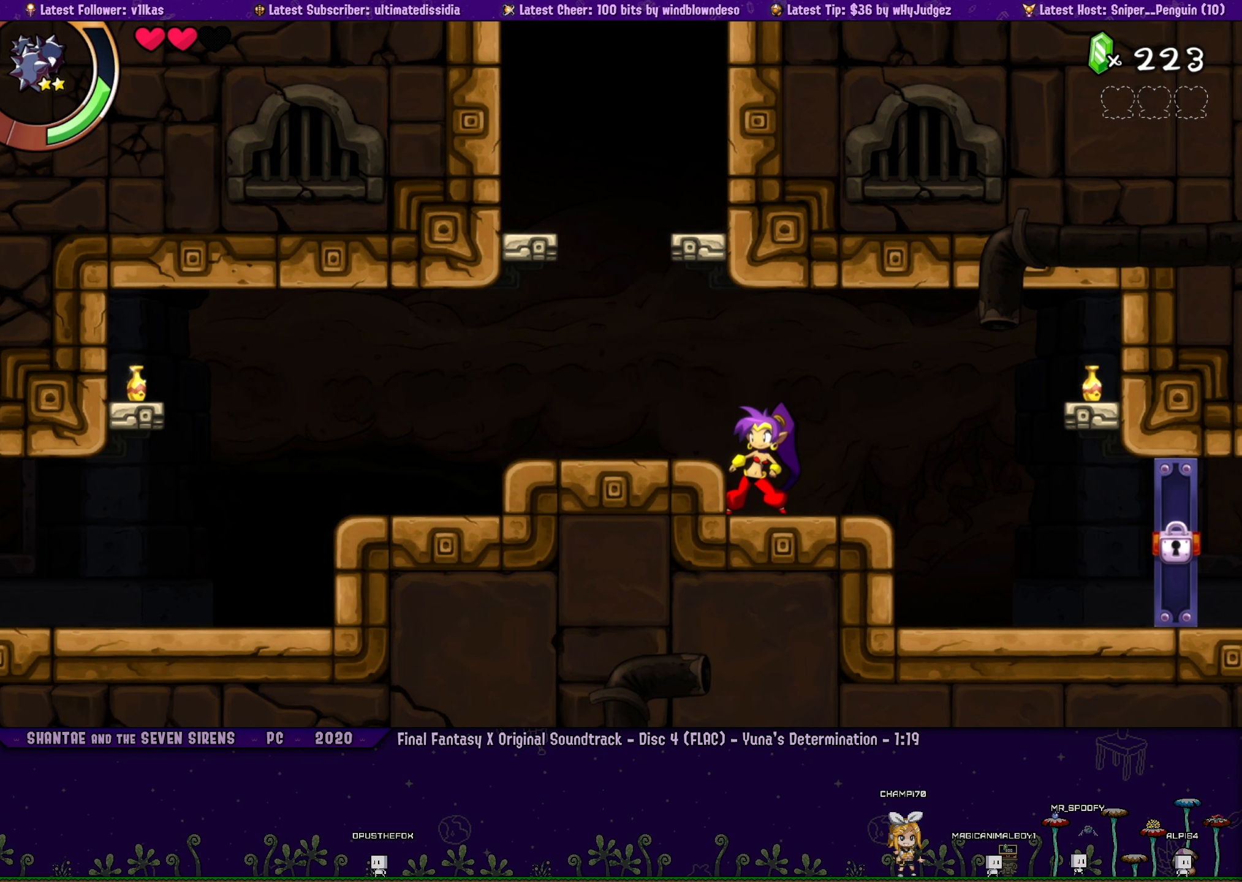
{"buttons": [], "left_stick": "center", "events": [[50, "DPAD_RIGHT", "down"], [83, "left_stick", "left"], [133, "left_stick", "center"], [150, "DPAD_RIGHT", "up"], [233, "DPAD_RIGHT", "down"], [250, "left_stick", "left"], [316, "DPAD_RIGHT", "up"], [316, "left_stick", "center"], [400, "DPAD_RIGHT", "down"], [416, "left_stick", "left"], [483, "DPAD_RIGHT", "up"], [483, "left_stick", "center"]]}
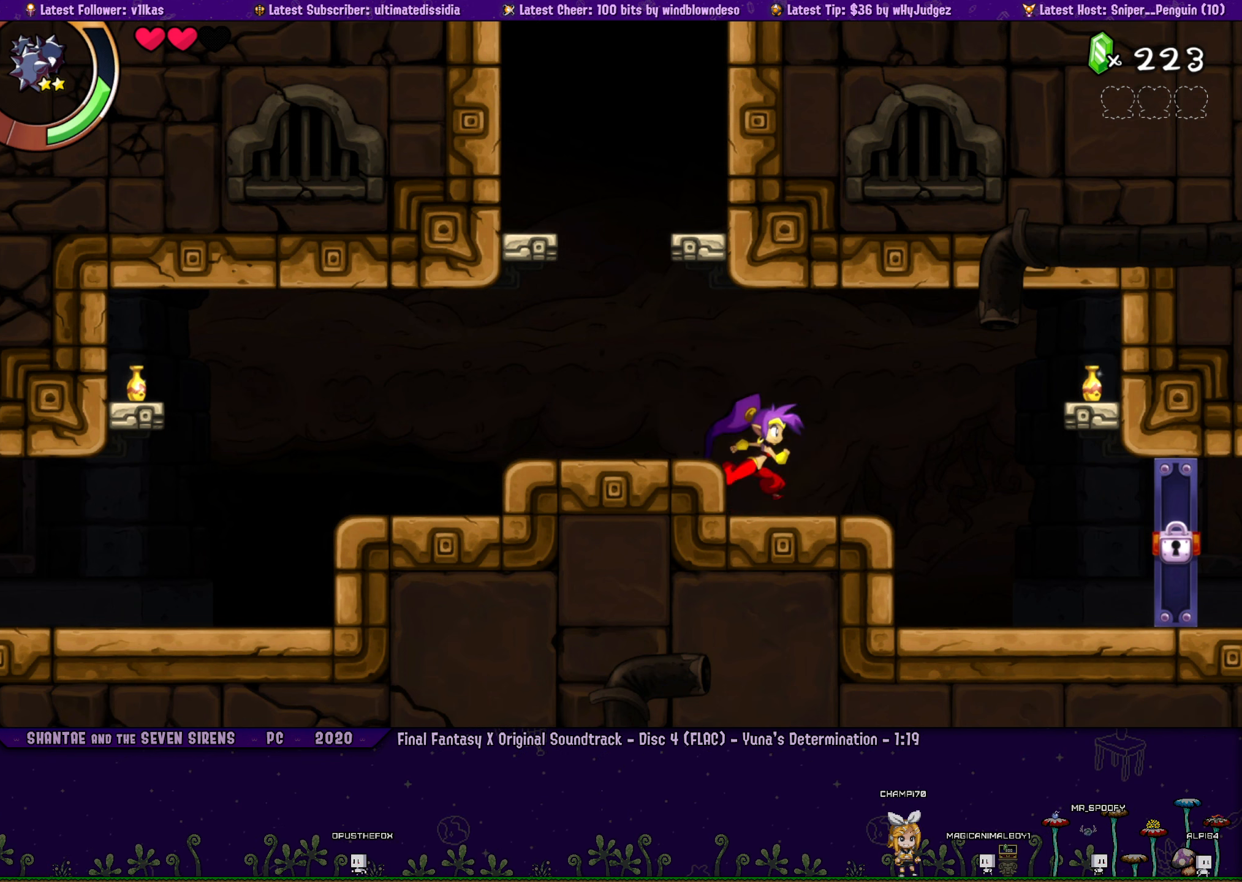
{"buttons": [], "left_stick": "center", "events": [[66, "DPAD_RIGHT", "down"], [83, "left_stick", "left"], [150, "DPAD_RIGHT", "up"], [150, "left_stick", "center"], [233, "DPAD_RIGHT", "down"], [267, "left_stick", "up-left"], [317, "DPAD_RIGHT", "up"], [333, "left_stick", "center"], [400, "DPAD_RIGHT", "down"], [433, "left_stick", "up-left"], [483, "DPAD_RIGHT", "up"], [500, "left_stick", "center"]]}
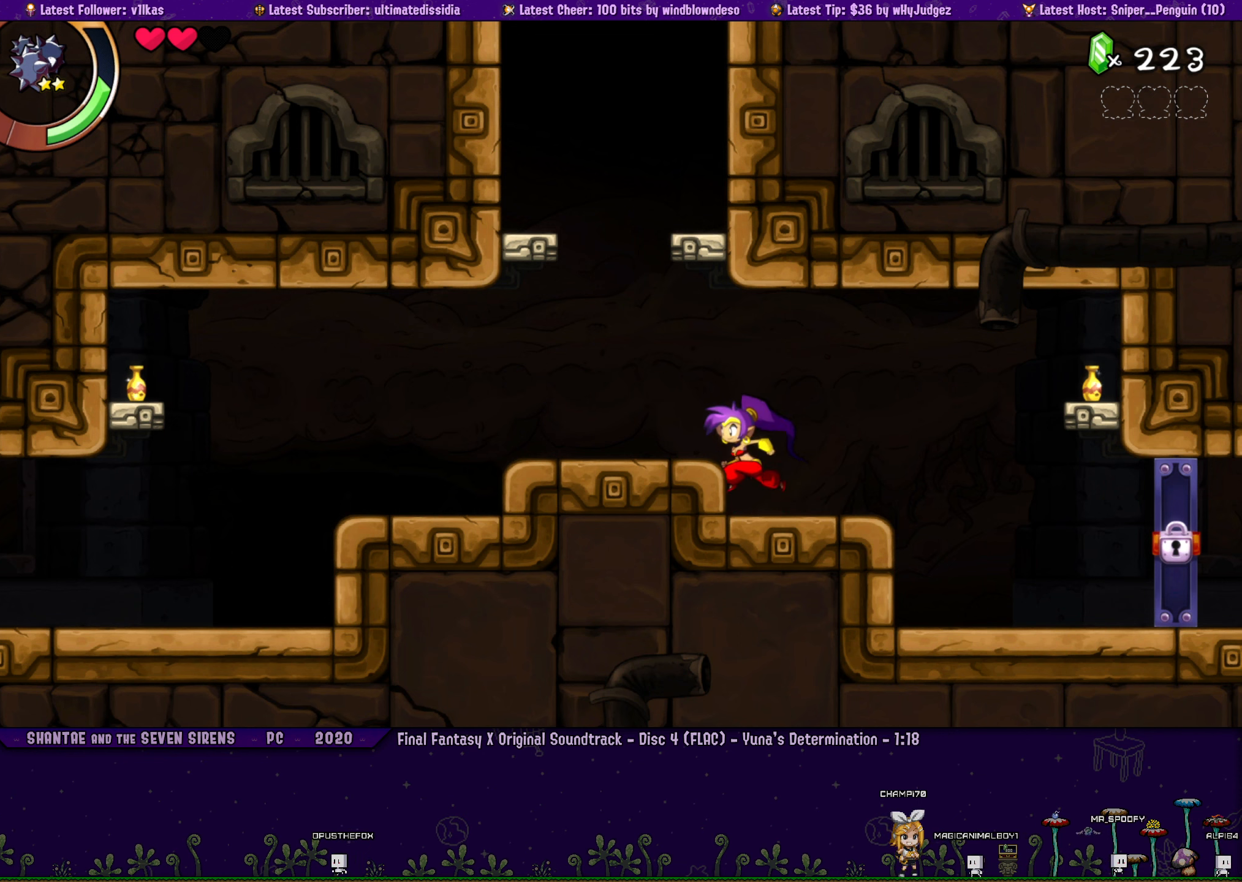
{"buttons": [], "left_stick": "center", "events": [[67, "DPAD_RIGHT", "down"], [100, "left_stick", "up-left"], [150, "DPAD_RIGHT", "up"], [167, "left_stick", "center"], [233, "DPAD_RIGHT", "down"], [267, "left_stick", "left"], [317, "DPAD_RIGHT", "up"], [317, "left_stick", "center"], [400, "DPAD_RIGHT", "down"], [433, "left_stick", "up-left"], [467, "DPAD_RIGHT", "up"], [483, "left_stick", "center"]]}
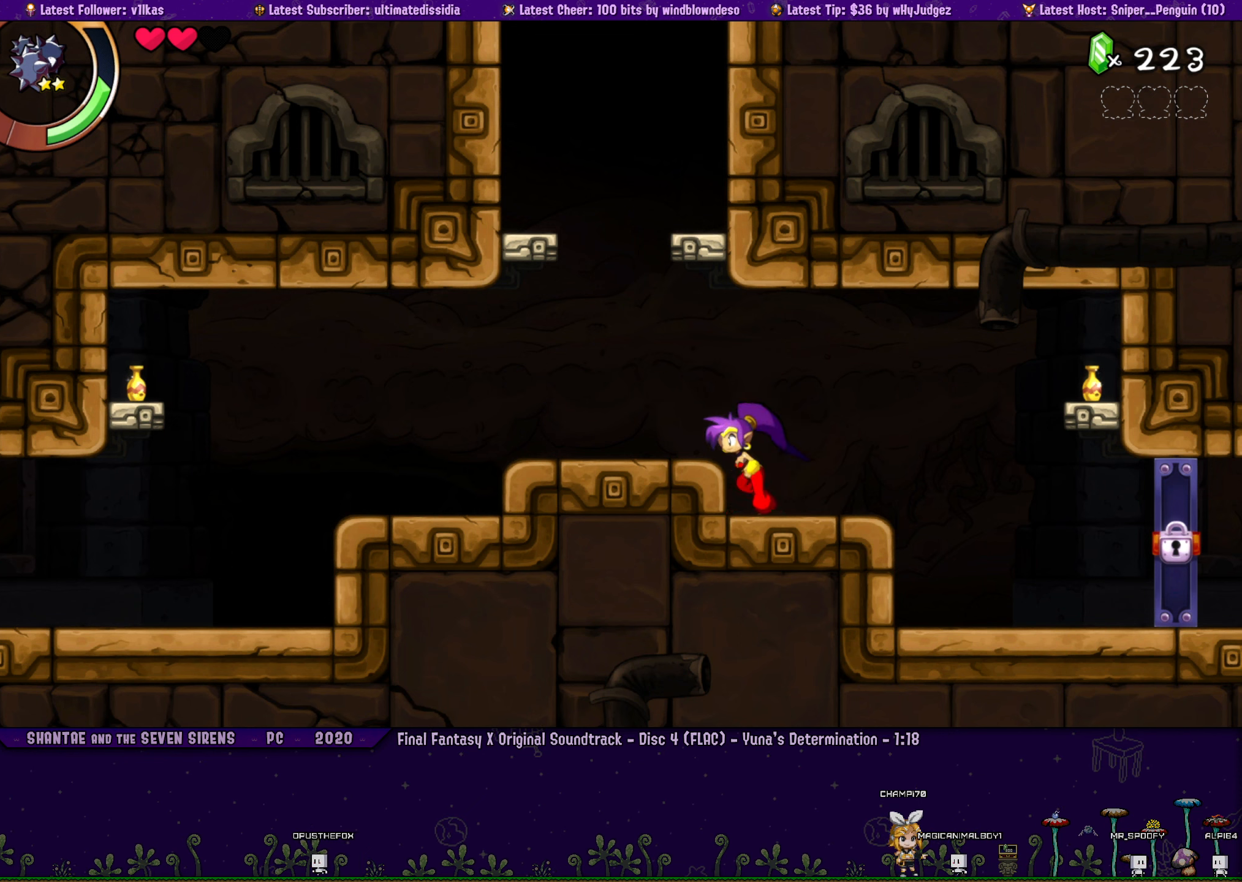
{"buttons": [], "left_stick": "center", "events": [[50, "DPAD_RIGHT", "down"], [83, "left_stick", "left"], [133, "left_stick", "center"], [150, "DPAD_RIGHT", "up"], [233, "DPAD_RIGHT", "down"], [233, "left_stick", "left"], [283, "left_stick", "center"], [300, "DPAD_RIGHT", "up"], [400, "DPAD_RIGHT", "down"], [400, "left_stick", "left"], [467, "left_stick", "center"], [483, "DPAD_RIGHT", "up"]]}
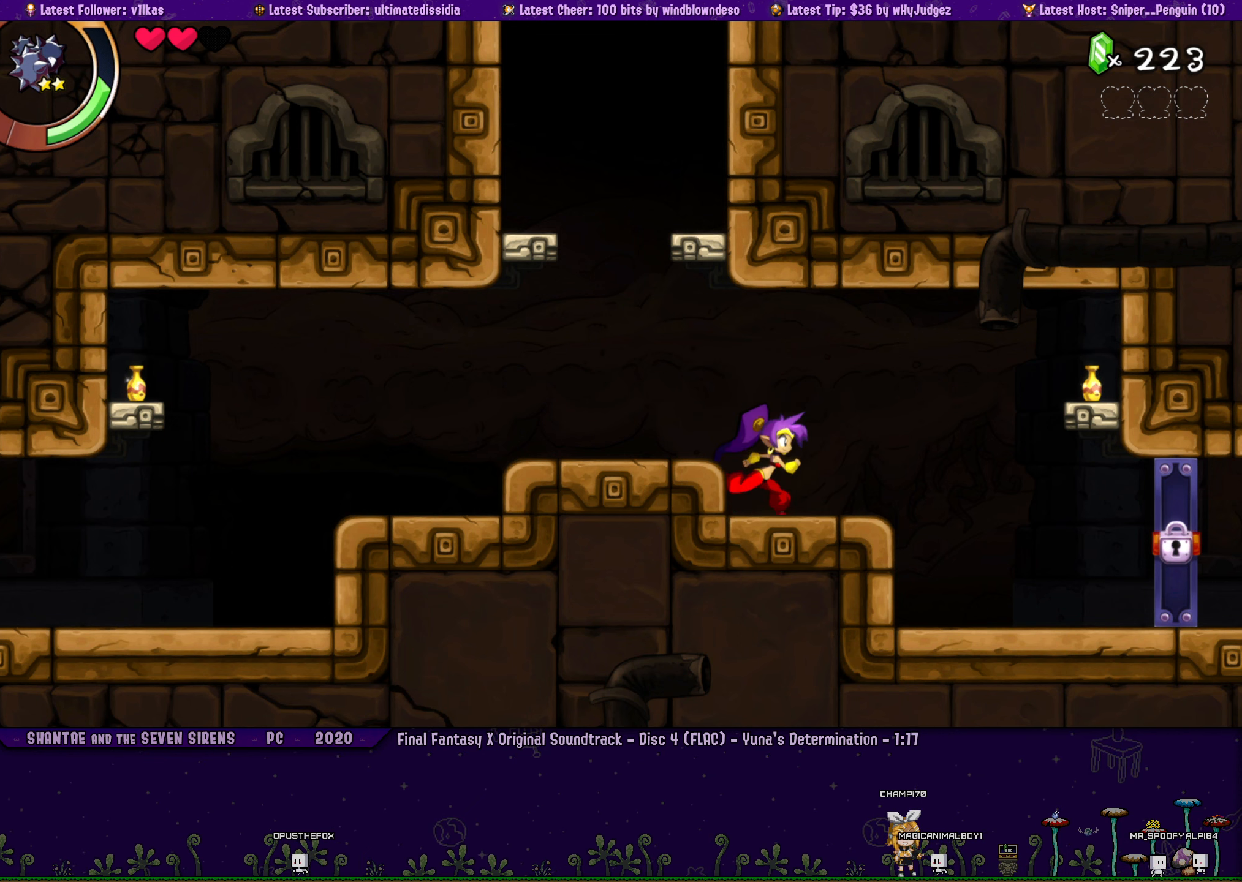
{"buttons": [], "left_stick": "center", "events": [[50, "DPAD_RIGHT", "down"], [83, "left_stick", "up-left"], [133, "DPAD_RIGHT", "up"], [133, "left_stick", "center"], [217, "DPAD_RIGHT", "down"], [233, "left_stick", "up-left"], [283, "DPAD_RIGHT", "up"], [300, "left_stick", "center"], [367, "DPAD_RIGHT", "down"], [383, "left_stick", "up-left"], [450, "DPAD_RIGHT", "up"], [450, "left_stick", "center"]]}
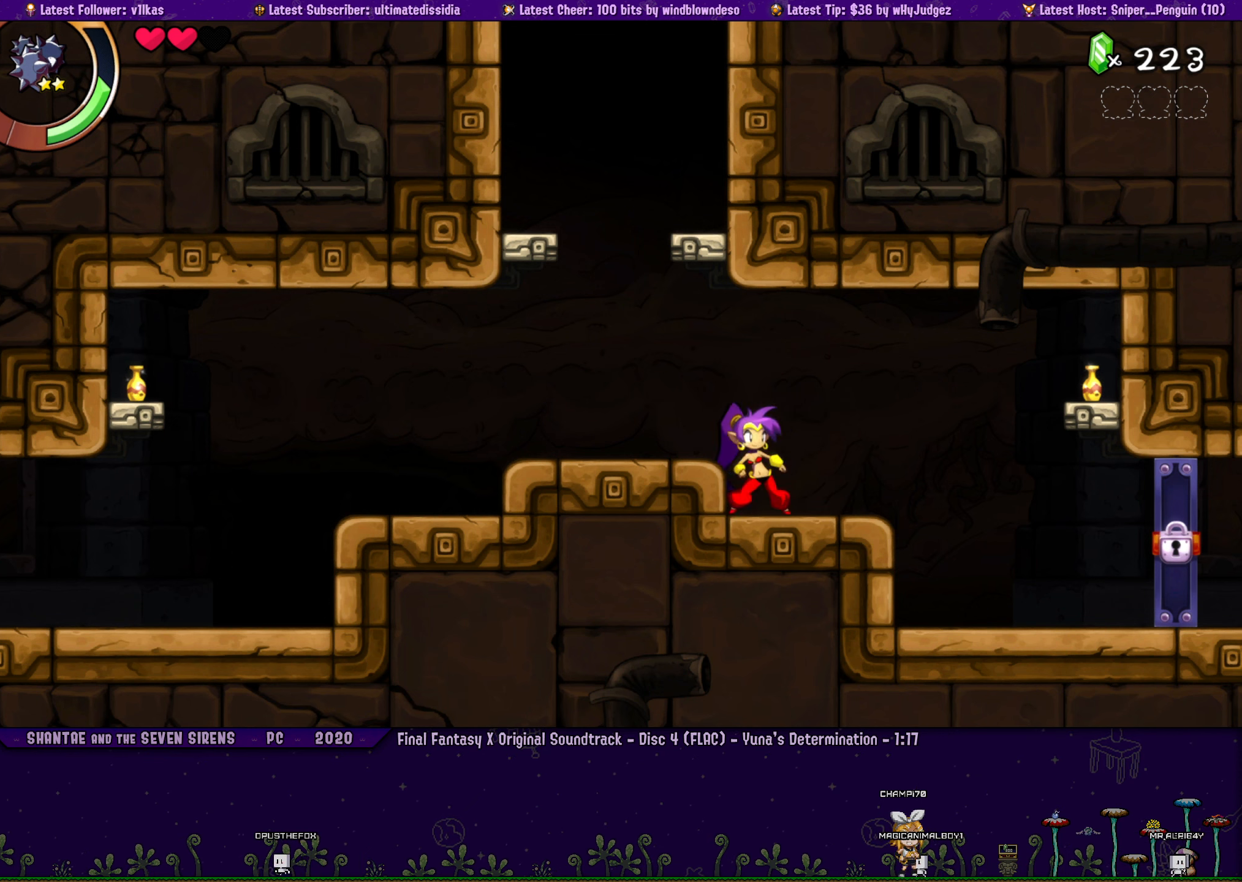
{"buttons": [], "left_stick": "left", "events": [[33, "DPAD_RIGHT", "down"], [50, "left_stick", "up-left"], [100, "DPAD_RIGHT", "up"], [100, "left_stick", "center"], [183, "DPAD_RIGHT", "down"], [200, "left_stick", "up-left"], [267, "DPAD_RIGHT", "up"], [267, "left_stick", "center"], [350, "DPAD_RIGHT", "down"], [350, "left_stick", "up-left"], [417, "left_stick", "center"], [433, "DPAD_RIGHT", "up"], [500, "left_stick", "left"]]}
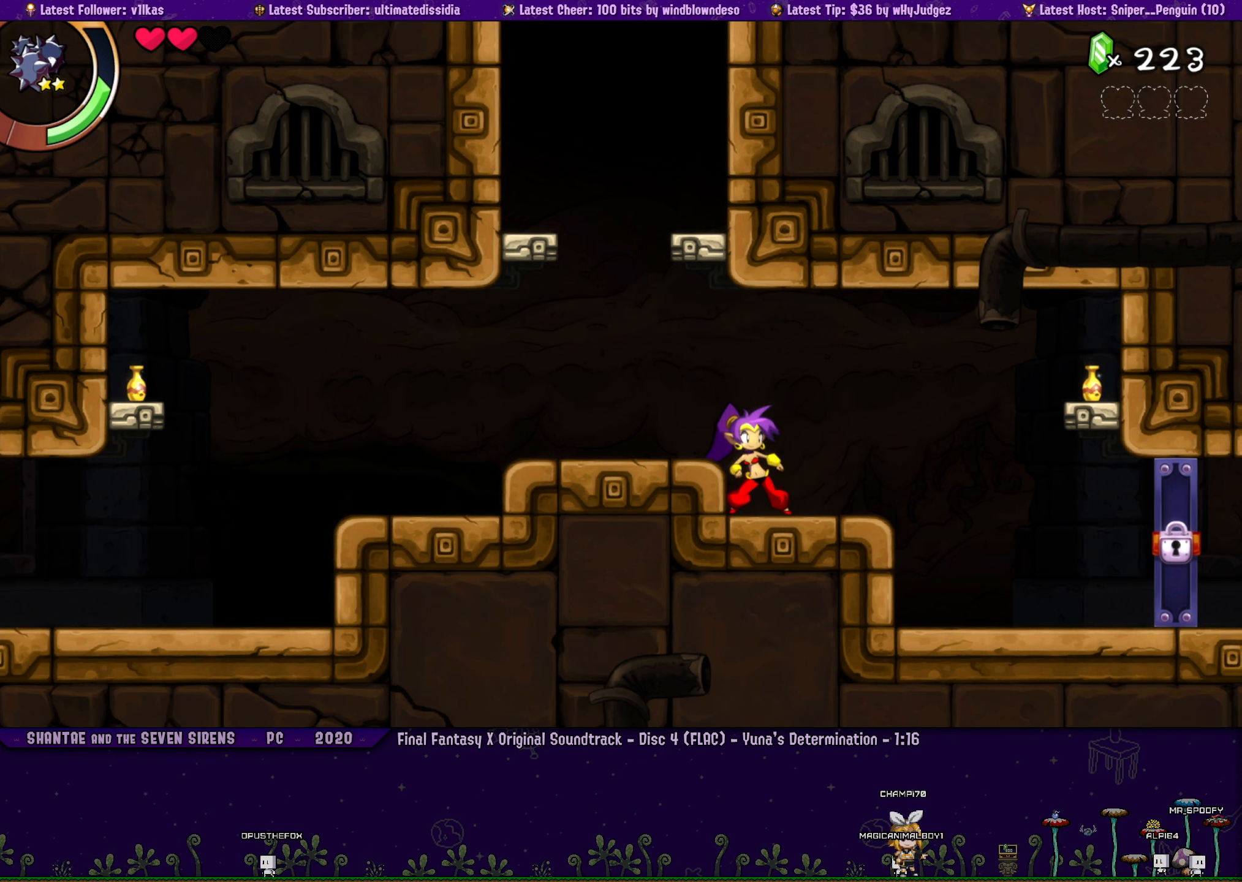
{"buttons": ["DPAD_RIGHT"], "left_stick": "left", "events": [[17, "DPAD_RIGHT", "down"], [67, "left_stick", "center"], [83, "DPAD_RIGHT", "up"], [150, "left_stick", "left"], [183, "DPAD_RIGHT", "down"], [250, "DPAD_RIGHT", "up"], [250, "left_stick", "center"], [317, "left_stick", "left"], [333, "DPAD_RIGHT", "down"], [383, "left_stick", "center"], [400, "DPAD_RIGHT", "up"], [467, "left_stick", "left"], [500, "DPAD_RIGHT", "down"]]}
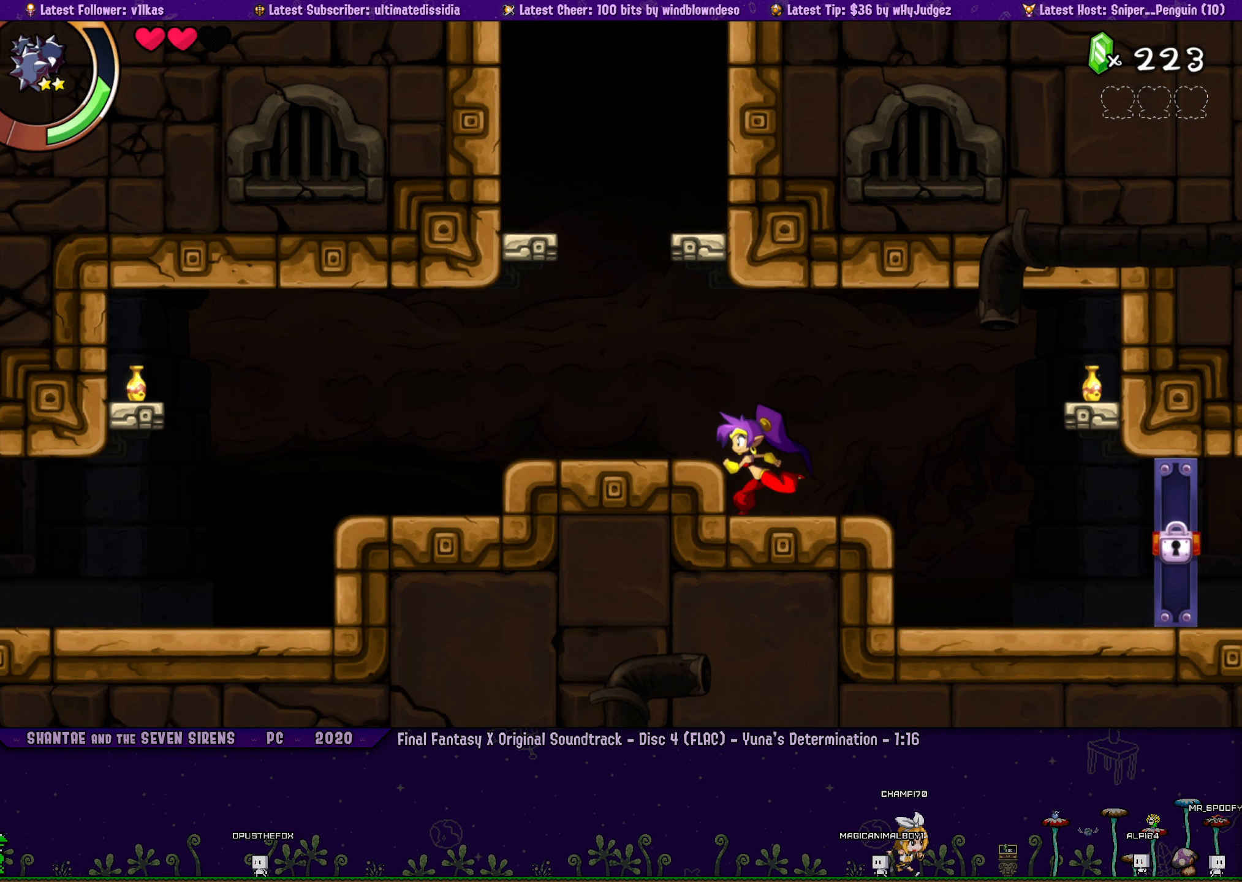
{"buttons": ["DPAD_RIGHT"], "left_stick": "up-left"}
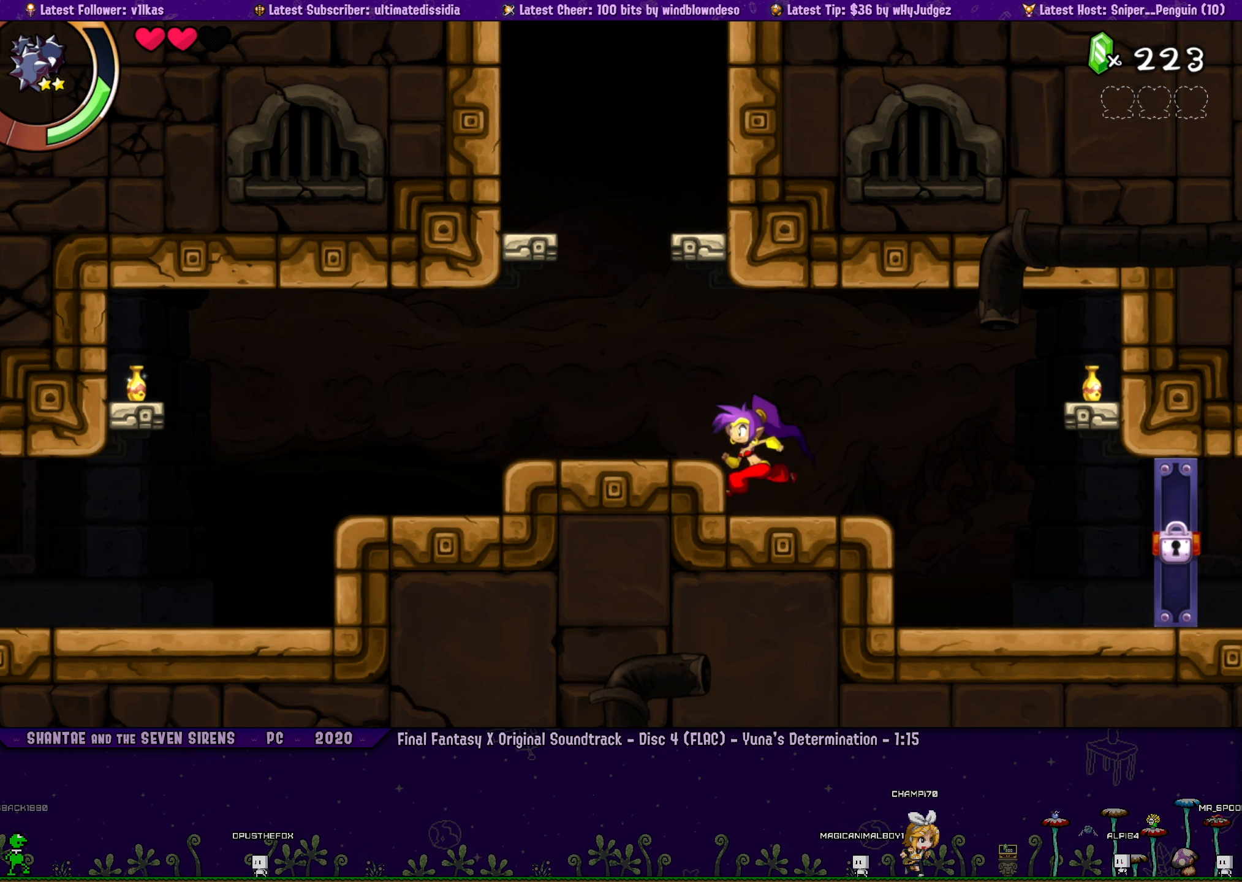
{"buttons": ["DPAD_RIGHT"], "left_stick": "center"}
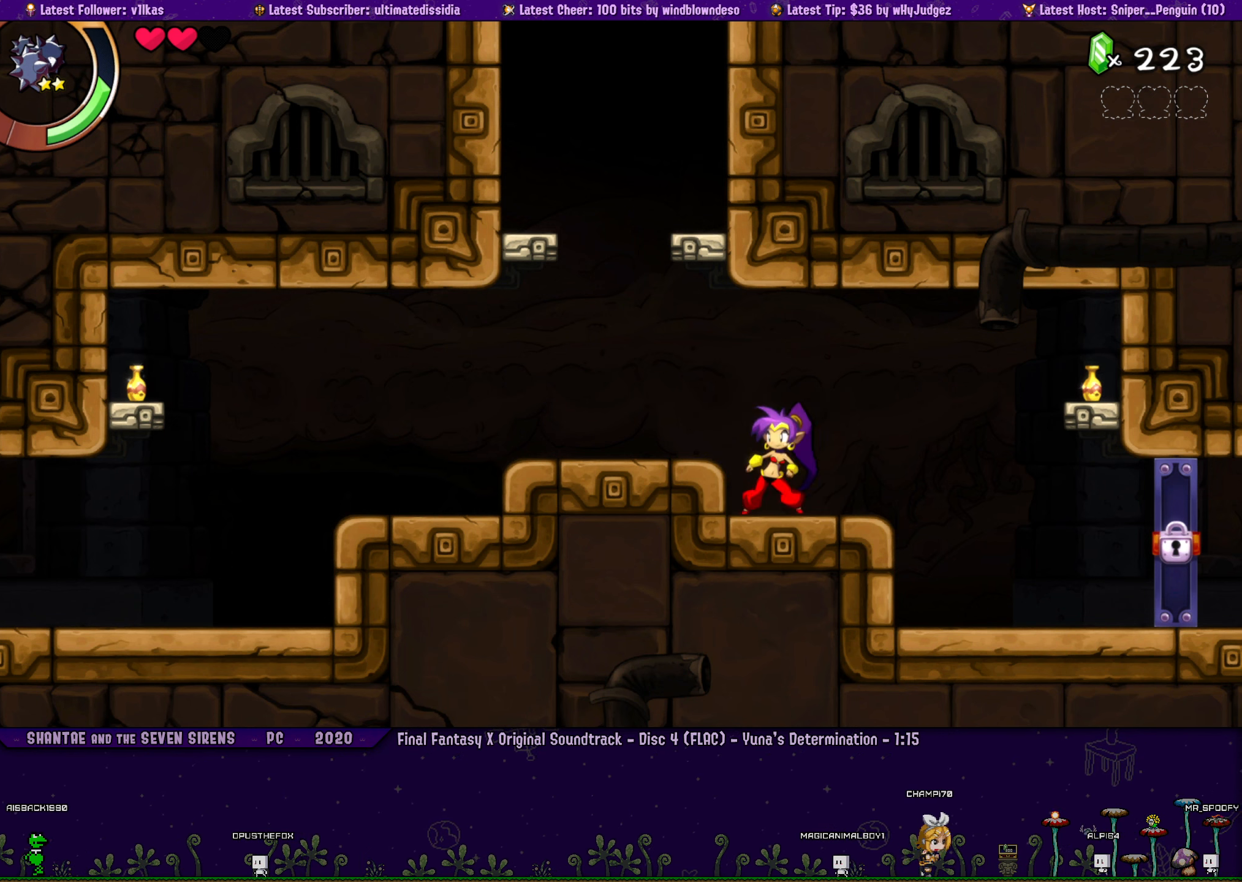
{"buttons": [], "left_stick": "center", "events": [[67, "DPAD_RIGHT", "up"], [67, "left_stick", "left"], [133, "left_stick", "center"], [183, "DPAD_RIGHT", "down"], [217, "left_stick", "left"], [250, "DPAD_RIGHT", "up"], [283, "left_stick", "center"], [333, "DPAD_RIGHT", "down"], [383, "left_stick", "left"], [417, "DPAD_RIGHT", "up"], [433, "left_stick", "center"]]}
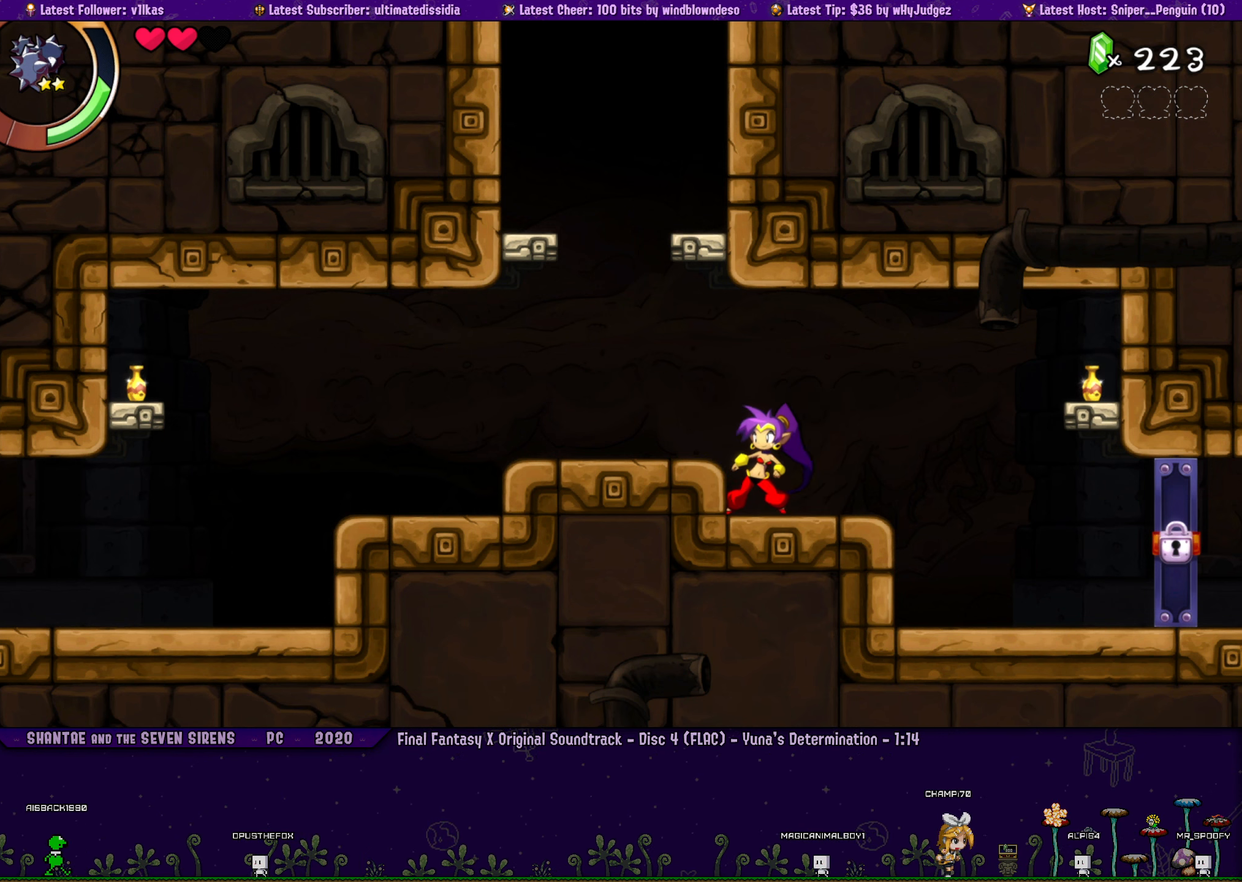
{"buttons": [], "left_stick": "center", "events": [[17, "DPAD_RIGHT", "down"], [50, "left_stick", "up-left"], [100, "DPAD_RIGHT", "up"], [100, "left_stick", "center"], [183, "DPAD_RIGHT", "down"], [183, "left_stick", "up-left"], [267, "left_stick", "center"], [283, "DPAD_RIGHT", "up"], [350, "DPAD_RIGHT", "down"], [367, "left_stick", "up-left"], [433, "DPAD_RIGHT", "up"], [433, "left_stick", "center"]]}
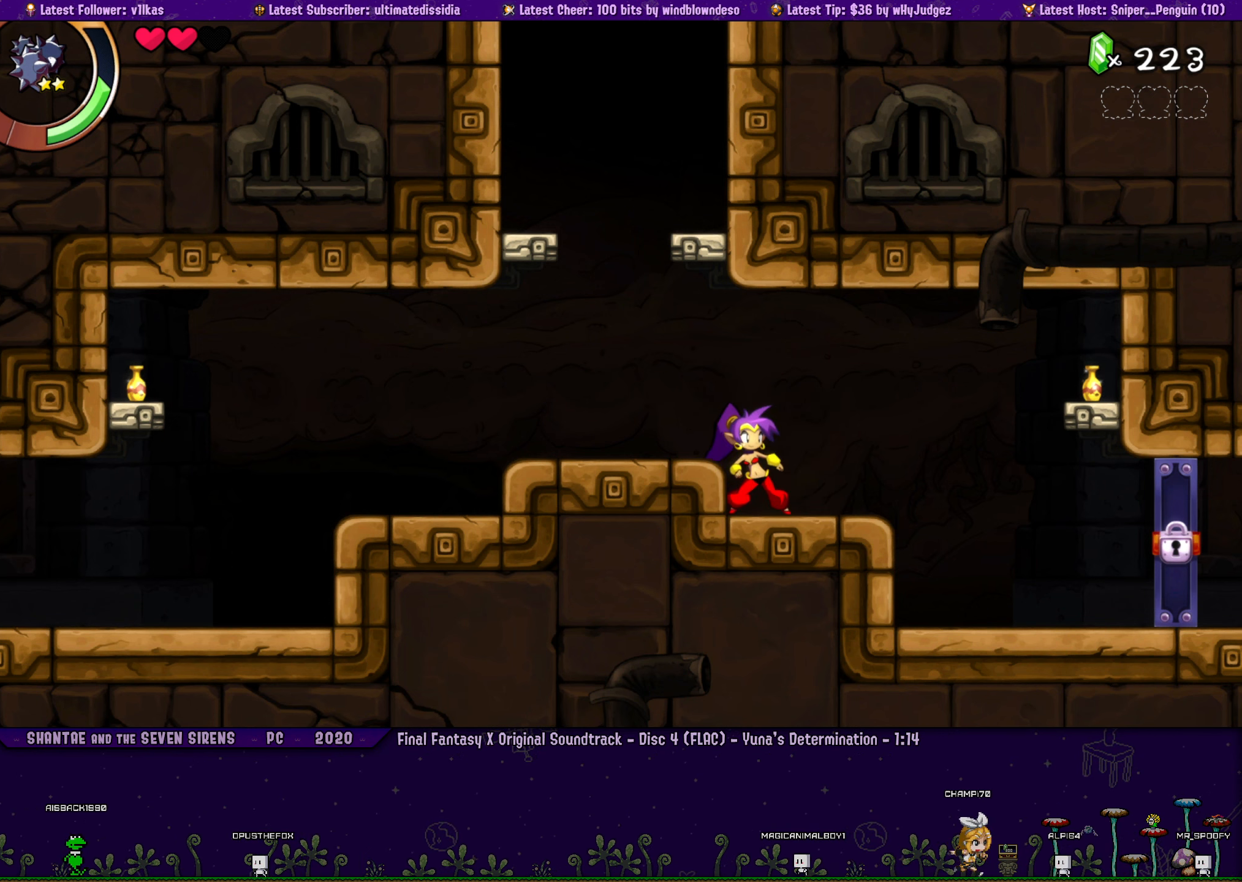
{"buttons": [], "left_stick": "left", "events": [[17, "DPAD_RIGHT", "down"], [17, "left_stick", "left"], [83, "left_stick", "center"], [100, "DPAD_RIGHT", "up"], [167, "left_stick", "left"], [183, "DPAD_RIGHT", "down"], [250, "DPAD_RIGHT", "up"], [250, "left_stick", "center"], [350, "DPAD_RIGHT", "down"], [350, "left_stick", "left"], [400, "left_stick", "center"], [434, "DPAD_RIGHT", "up"], [500, "left_stick", "left"]]}
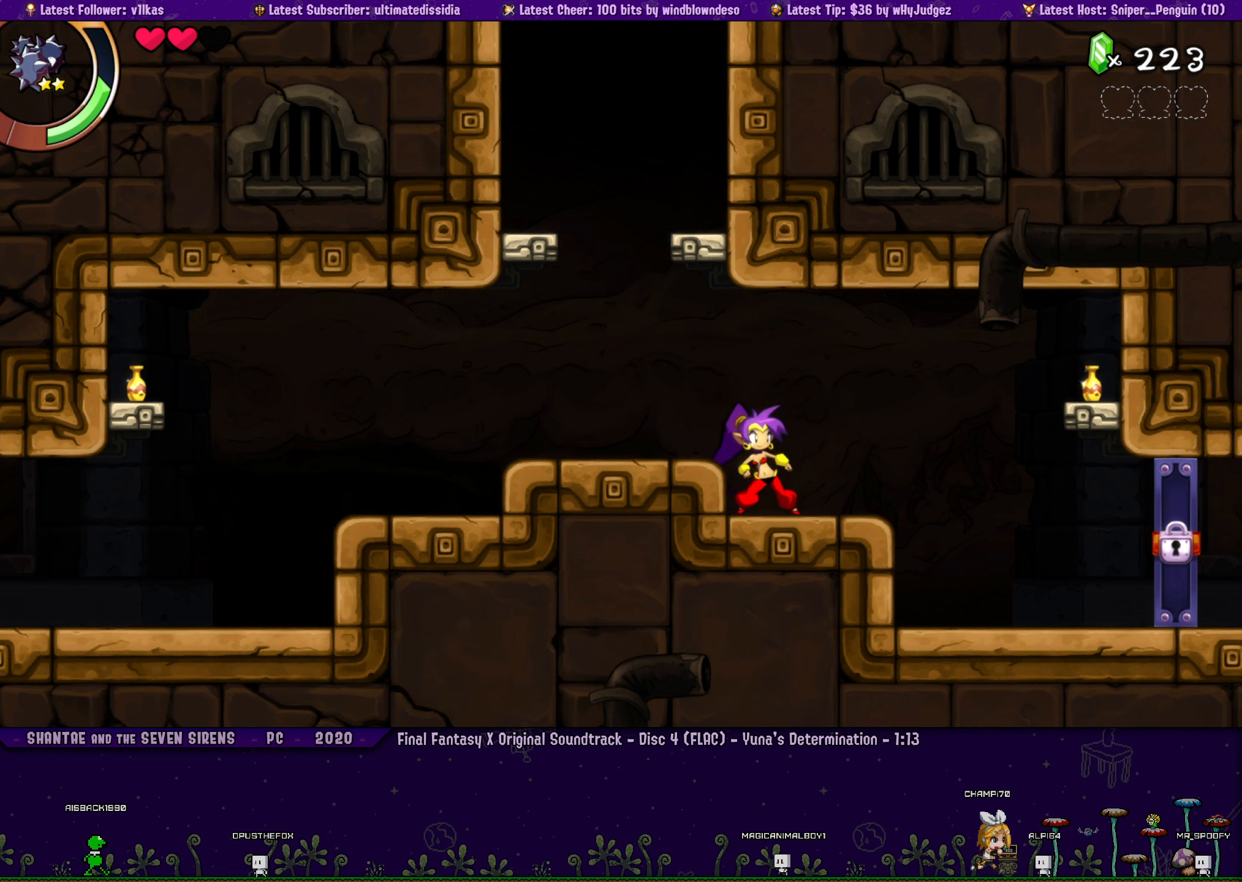
{"buttons": [], "left_stick": "left", "events": [[34, "DPAD_RIGHT", "down"], [50, "left_stick", "center"], [100, "DPAD_RIGHT", "up"], [200, "DPAD_RIGHT", "down"], [267, "DPAD_RIGHT", "up"], [317, "left_stick", "left"], [367, "DPAD_RIGHT", "down"], [367, "left_stick", "center"], [434, "DPAD_RIGHT", "up"], [467, "left_stick", "left"]]}
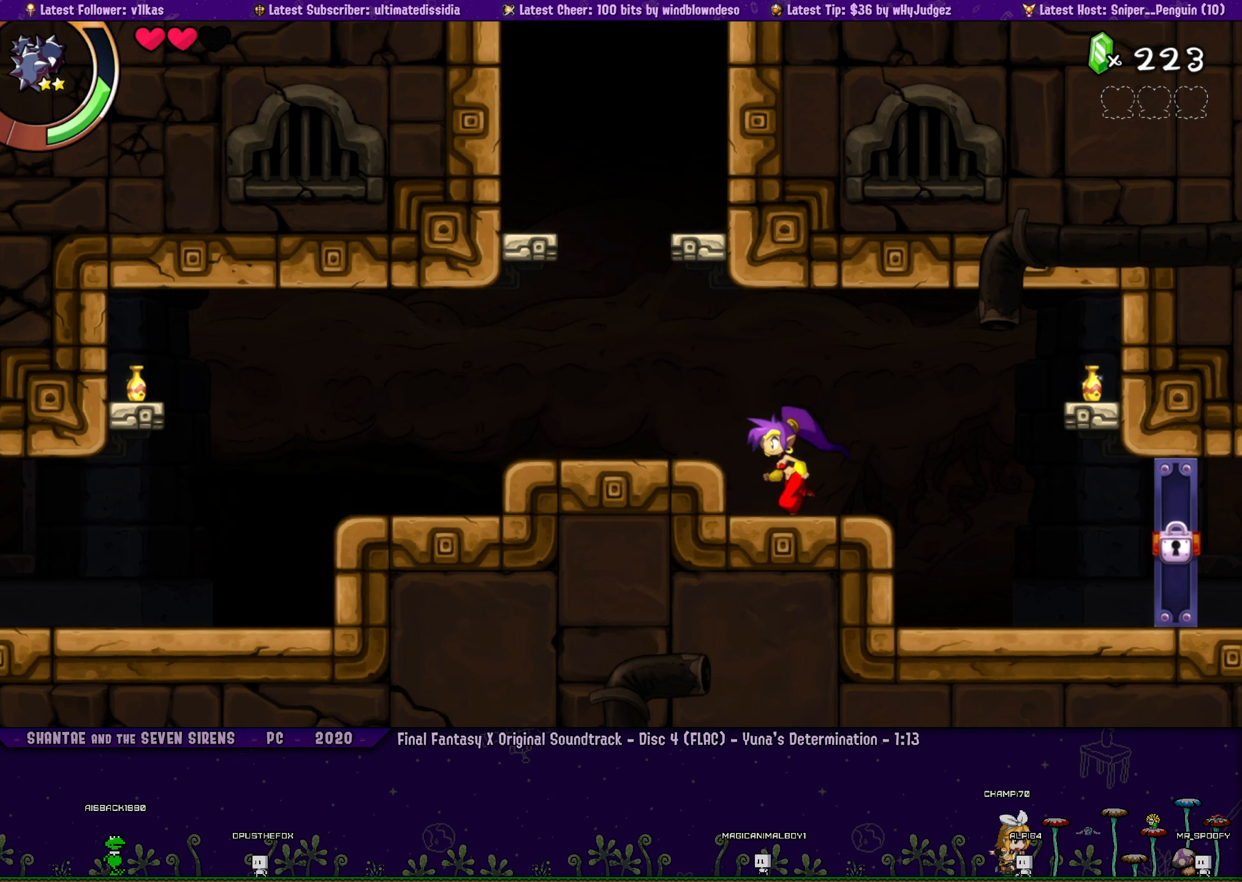
{"buttons": [], "left_stick": "left", "events": [[34, "left_stick", "center"], [50, "DPAD_RIGHT", "down"], [117, "DPAD_RIGHT", "up"], [117, "left_stick", "left"], [184, "left_stick", "center"], [217, "DPAD_RIGHT", "down"], [267, "left_stick", "left"], [284, "DPAD_RIGHT", "up"], [350, "left_stick", "center"], [417, "left_stick", "left"]]}
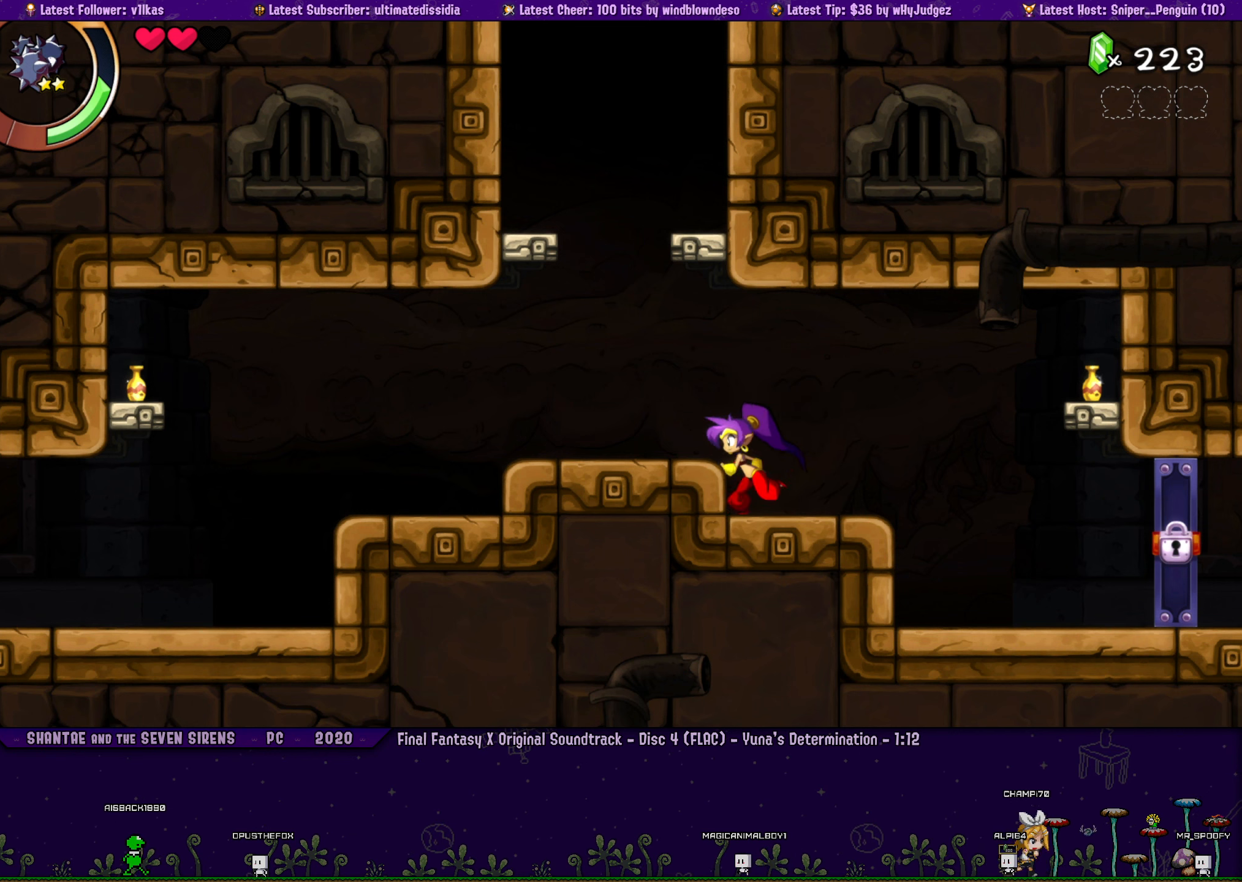
{"buttons": ["DPAD_RIGHT"], "left_stick": "center", "events": [[50, "left_stick", "center"], [117, "DPAD_RIGHT", "down"], [184, "left_stick", "left"], [217, "DPAD_RIGHT", "up"], [250, "left_stick", "center"], [317, "DPAD_RIGHT", "down"], [350, "left_stick", "left"], [417, "DPAD_RIGHT", "up"], [417, "left_stick", "center"], [500, "DPAD_RIGHT", "down"]]}
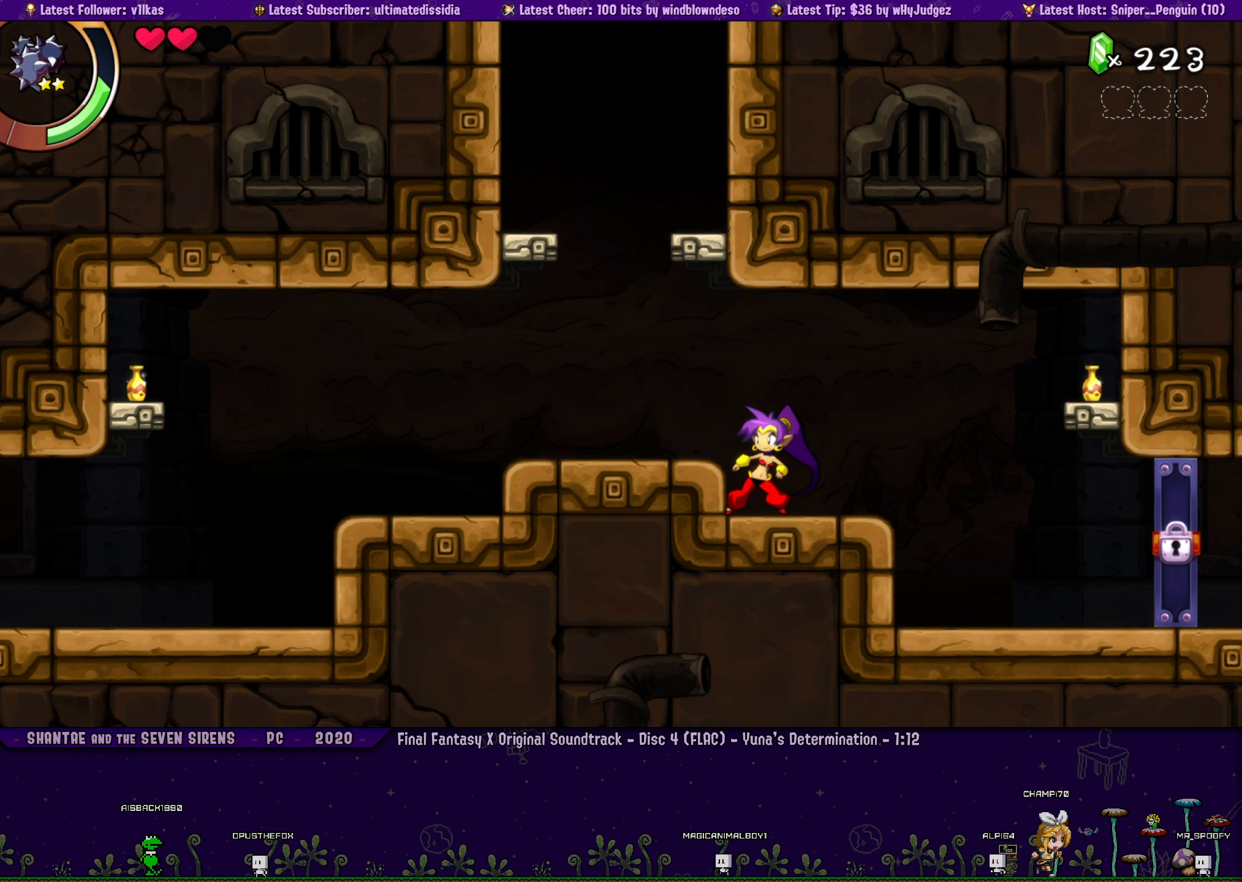
{"buttons": ["DPAD_RIGHT"], "left_stick": "left", "events": [[17, "left_stick", "left"], [84, "left_stick", "center"], [100, "DPAD_RIGHT", "up"], [167, "left_stick", "left"], [184, "DPAD_RIGHT", "down"], [250, "DPAD_RIGHT", "up"], [250, "left_stick", "center"], [334, "DPAD_RIGHT", "down"], [350, "left_stick", "left"], [417, "DPAD_RIGHT", "up"], [417, "left_stick", "center"], [500, "DPAD_RIGHT", "down"], [500, "left_stick", "left"]]}
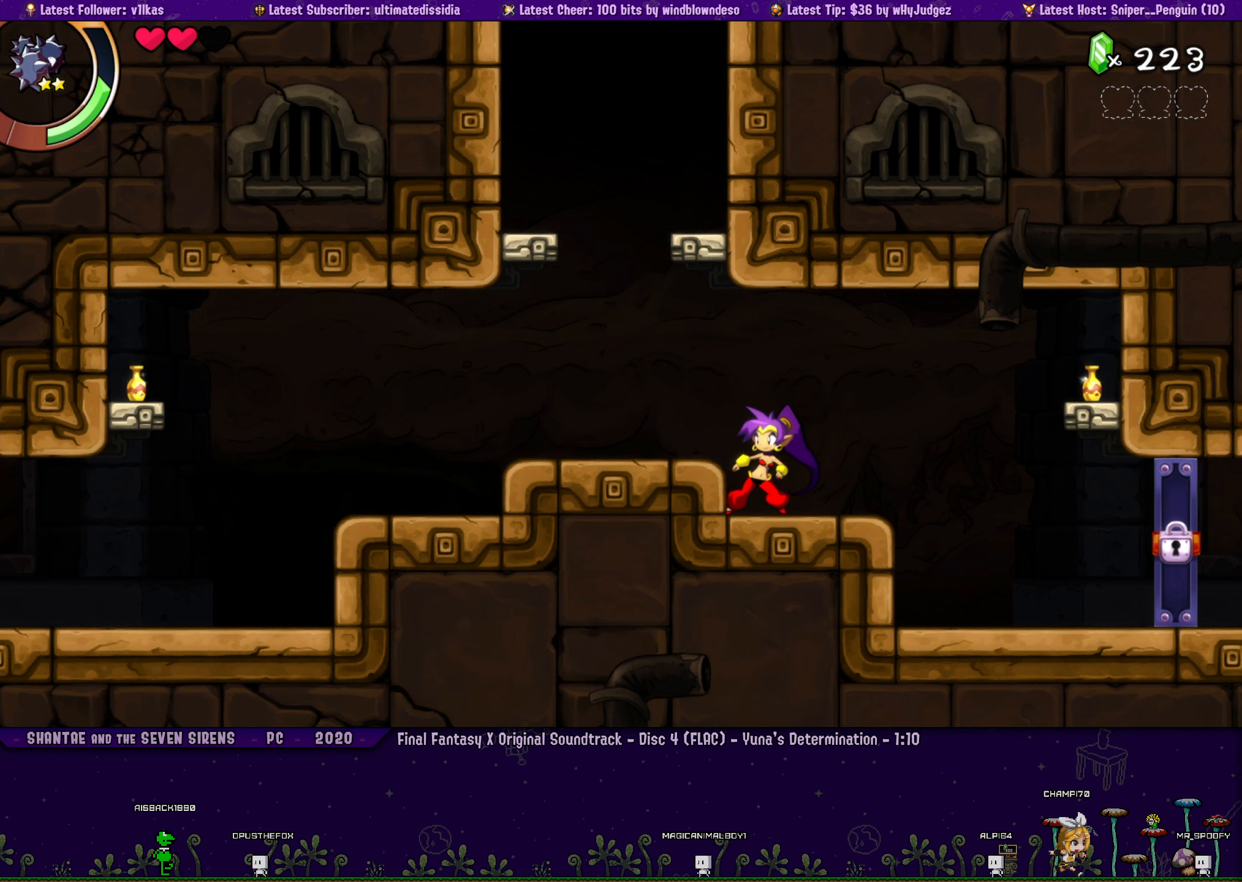
{"buttons": ["DPAD_RIGHT"], "left_stick": "left", "events": [[67, "left_stick", "center"], [84, "DPAD_RIGHT", "up"], [167, "DPAD_RIGHT", "down"], [167, "left_stick", "left"], [234, "DPAD_RIGHT", "up"], [234, "left_stick", "center"], [317, "DPAD_RIGHT", "down"], [334, "left_stick", "left"], [400, "DPAD_RIGHT", "up"], [400, "left_stick", "center"], [484, "DPAD_RIGHT", "down"], [500, "left_stick", "left"]]}
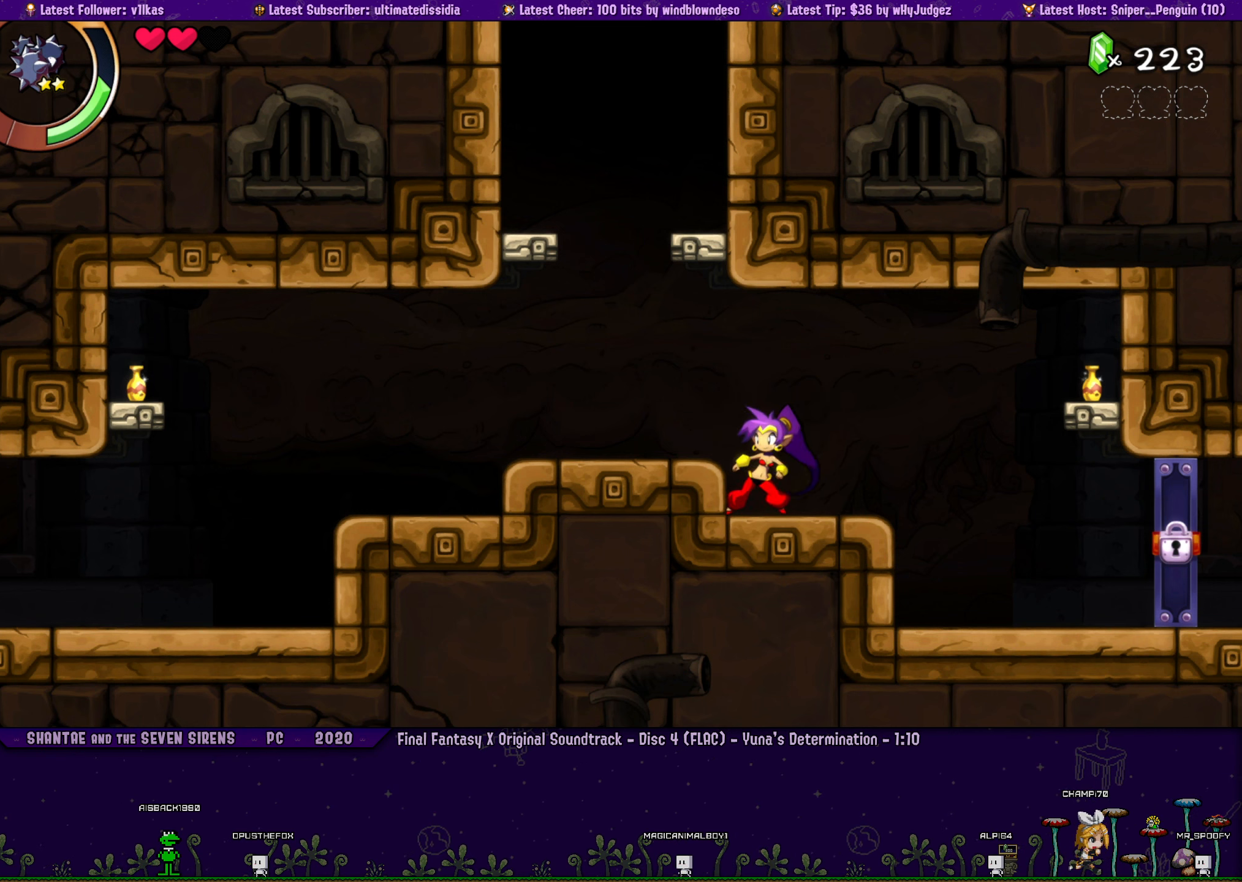
{"buttons": ["DPAD_RIGHT"], "left_stick": "left", "events": [[67, "DPAD_RIGHT", "up"], [67, "left_stick", "center"], [167, "DPAD_RIGHT", "down"], [167, "left_stick", "left"], [234, "left_stick", "center"], [250, "DPAD_RIGHT", "up"], [317, "left_stick", "left"], [334, "DPAD_RIGHT", "down"], [384, "left_stick", "center"], [400, "DPAD_RIGHT", "up"], [484, "left_stick", "left"], [500, "DPAD_RIGHT", "down"]]}